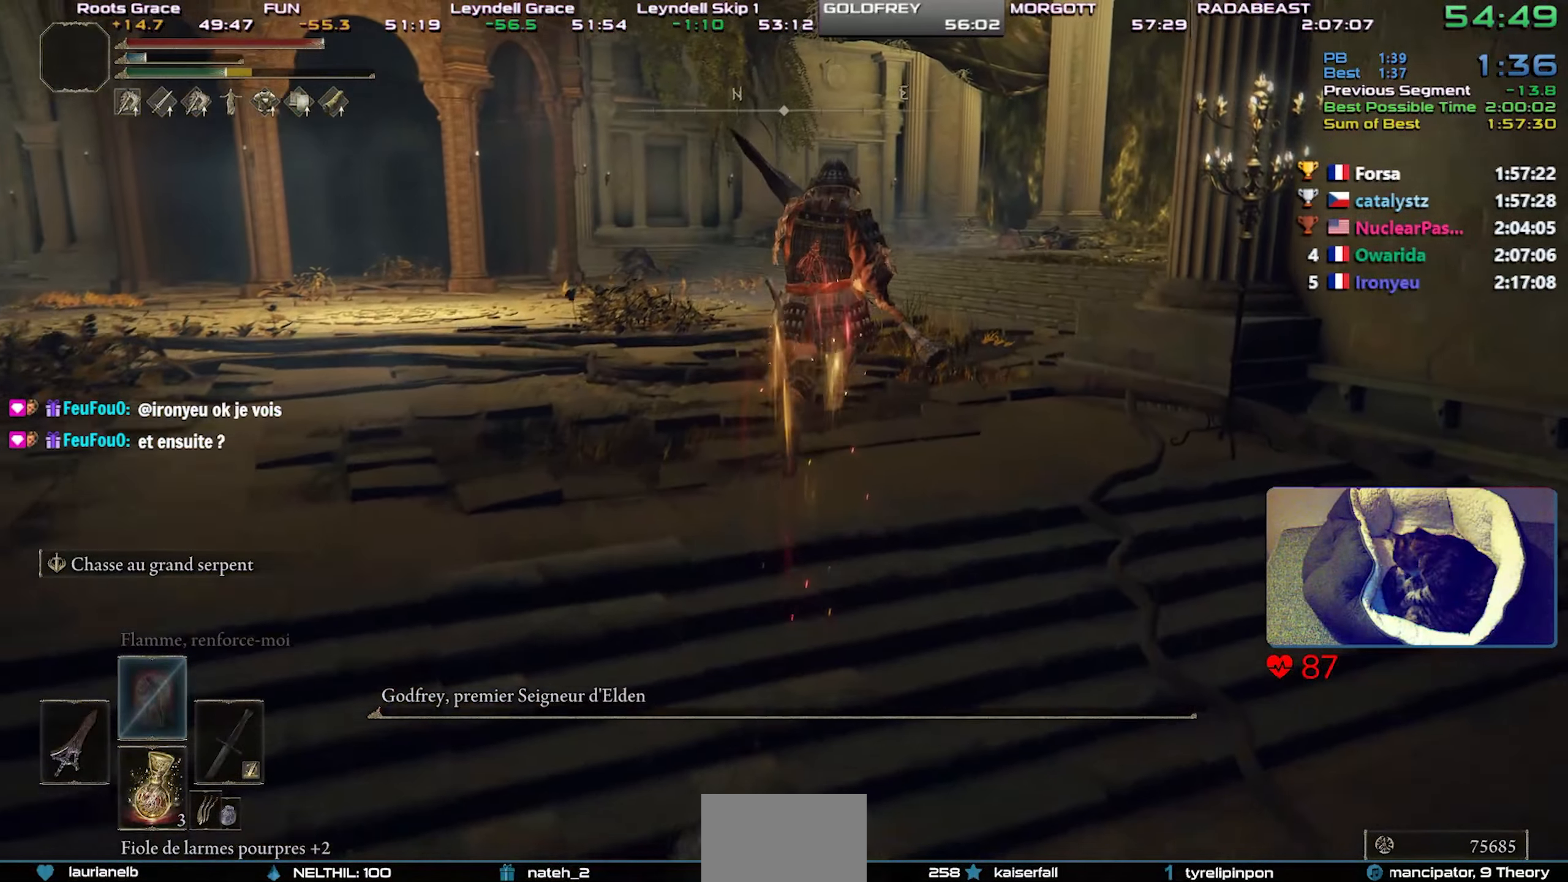
Gameplay with a controller (PlayStation layout); each line is a JSON object with the inputs held at the frame after it (dt_ms = milliseconds from this image to that frame). "events" lists button and stick changes between this image and that frame as [ms after this image, input, new state], when the widget could be followed in between. Not read: L3 START.
{"dt_ms": 500, "buttons": ["CIRCLE"], "left_stick": "center", "right_stick": "center"}
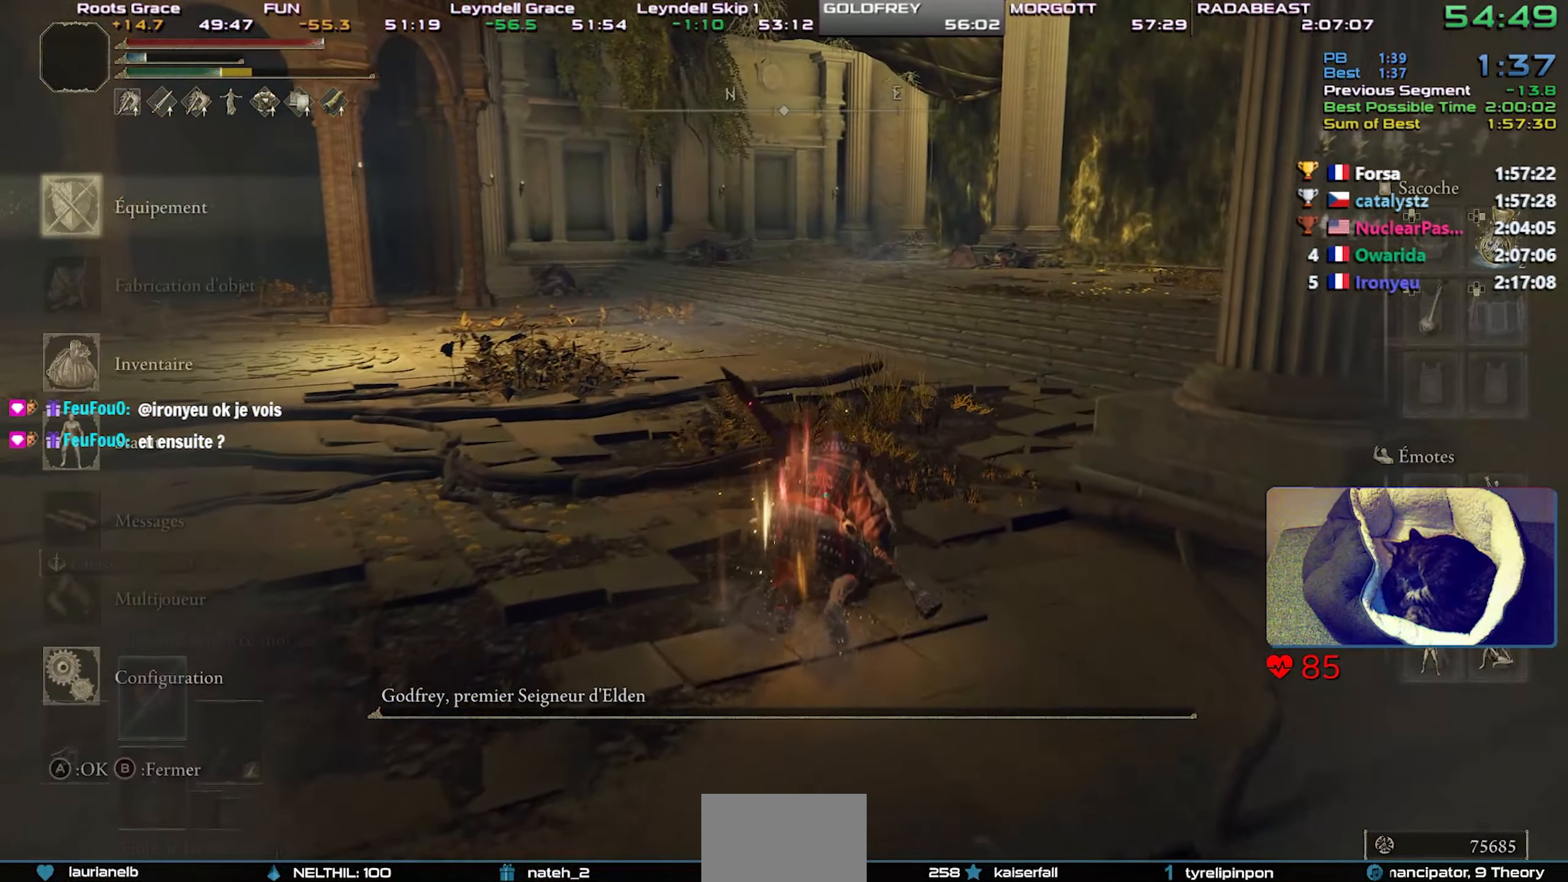
{"dt_ms": 500, "buttons": ["CROSS", "CIRCLE"], "left_stick": "center", "right_stick": "center", "events": [[483, "CROSS", "down"]]}
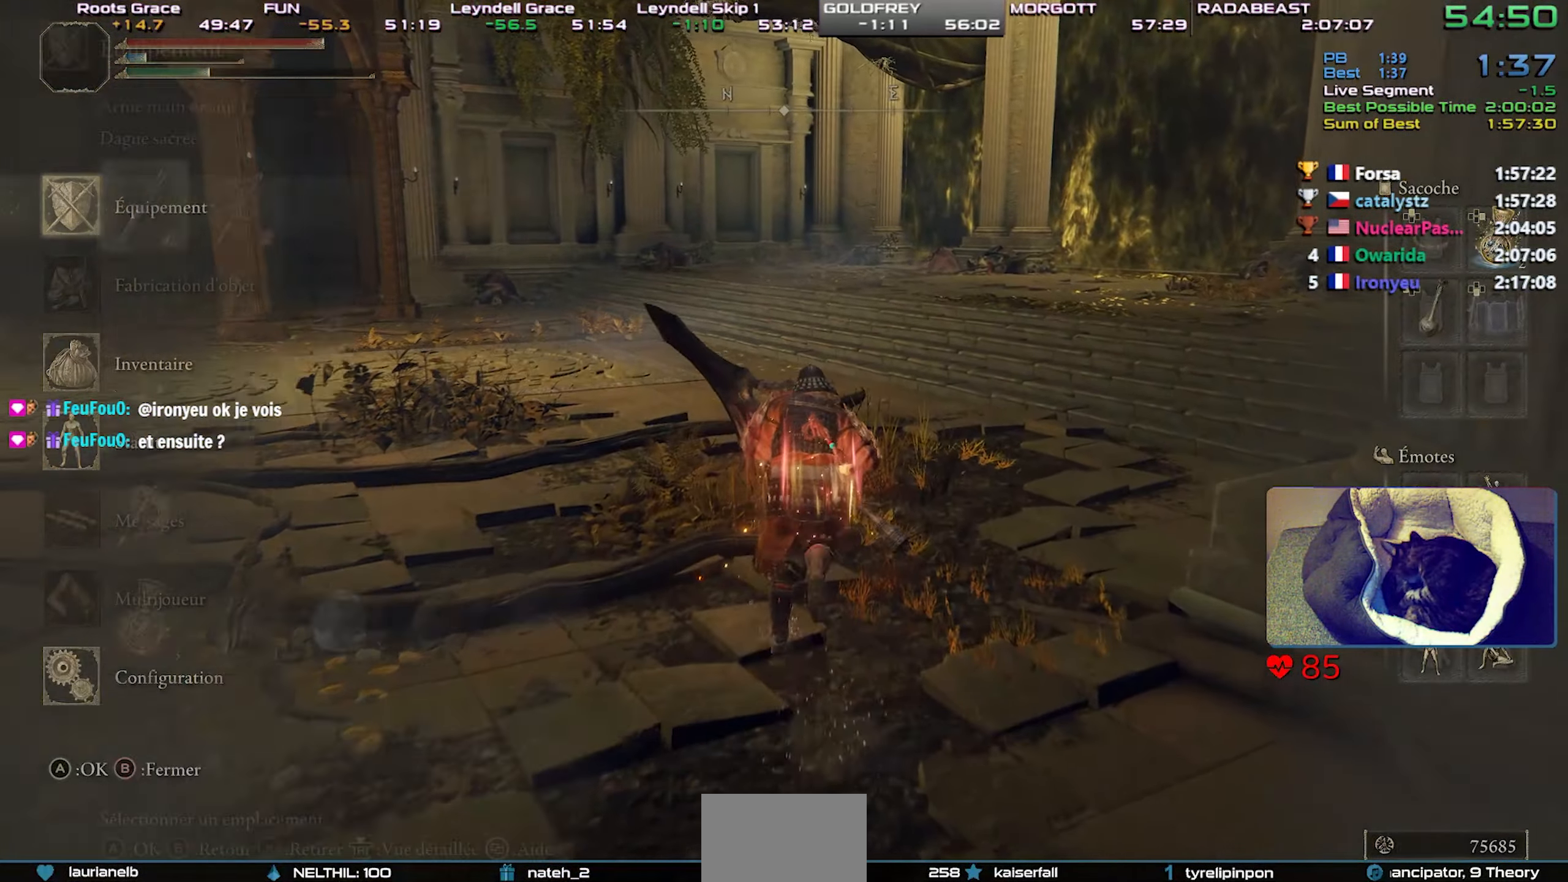
{"dt_ms": 500, "buttons": ["CIRCLE"], "left_stick": "center", "right_stick": "center", "events": [[83, "CROSS", "up"]]}
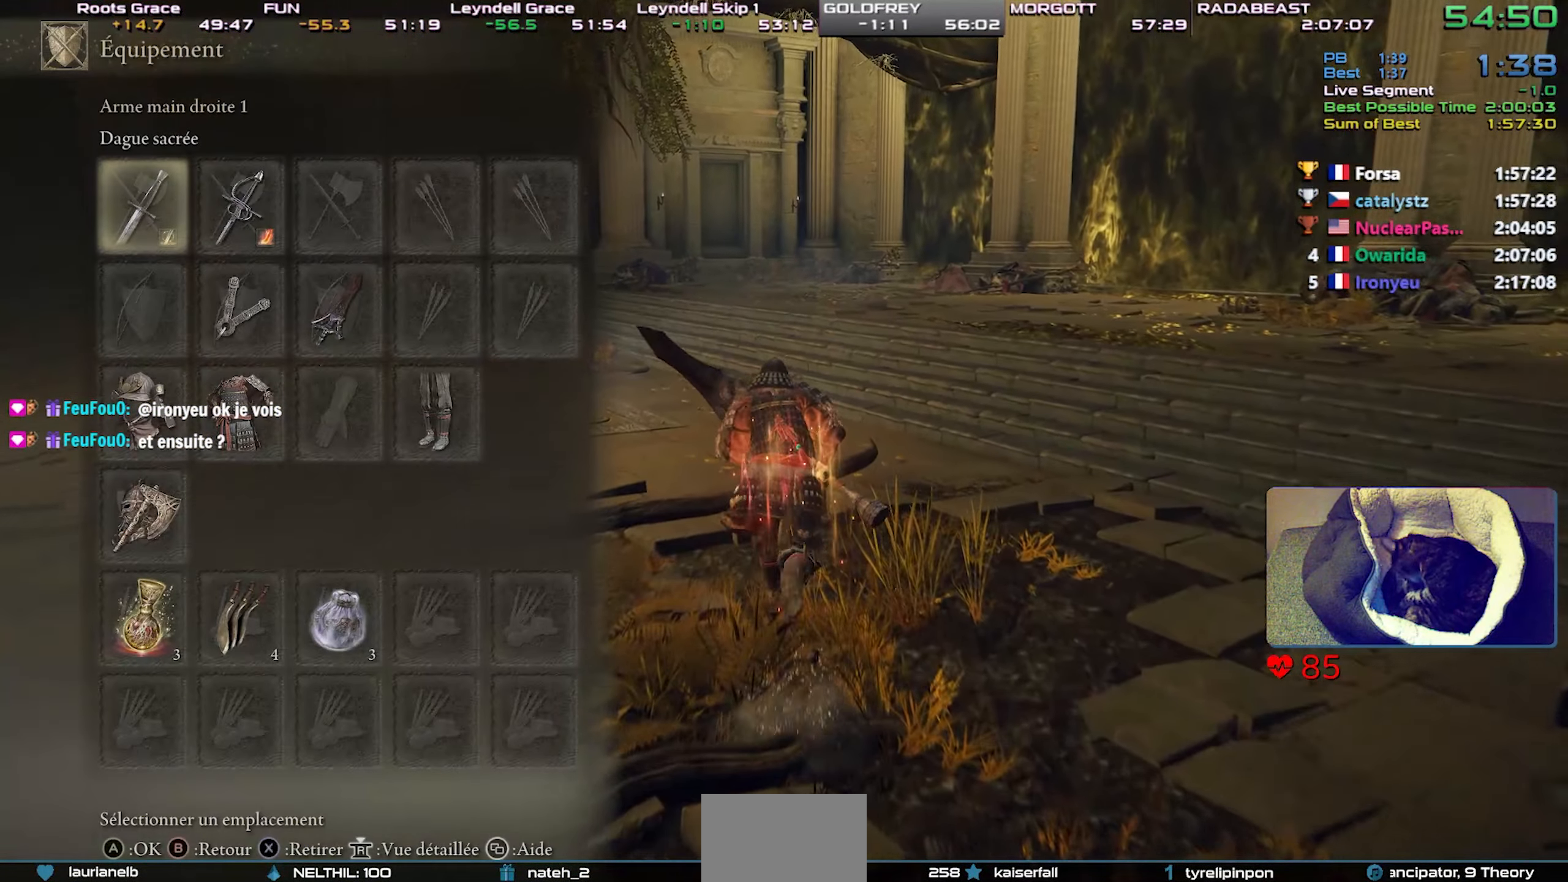
{"dt_ms": 500, "buttons": ["CIRCLE"], "left_stick": "center", "right_stick": "center", "events": [[250, "DPAD_RIGHT", "down"], [350, "DPAD_RIGHT", "up"]]}
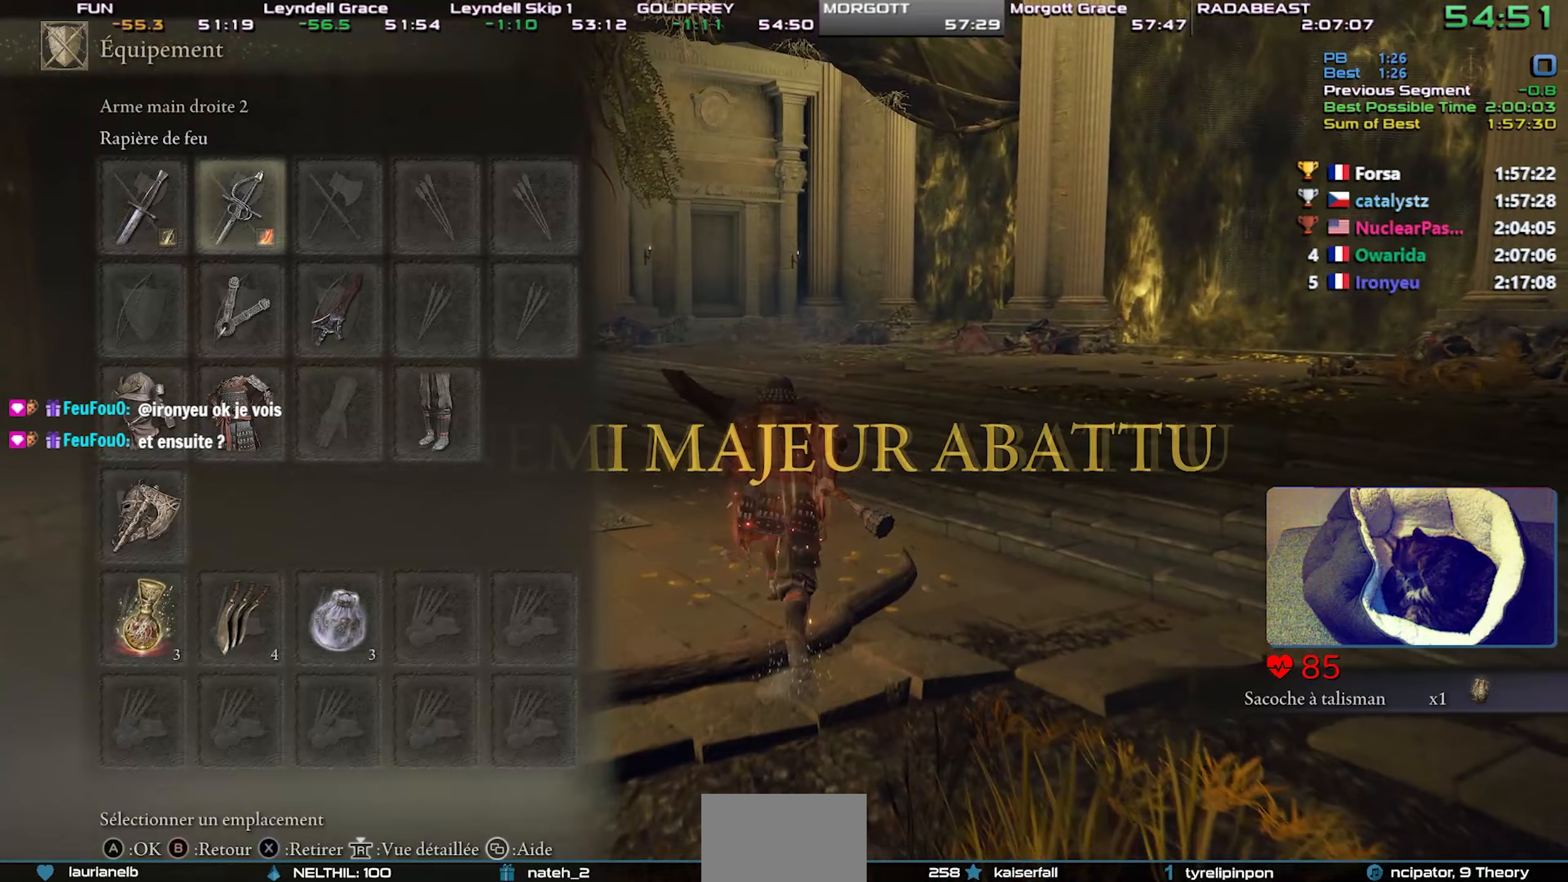
{"dt_ms": 500, "buttons": ["CIRCLE"], "left_stick": "up-right", "right_stick": "center", "events": [[100, "left_stick", "up-right"]]}
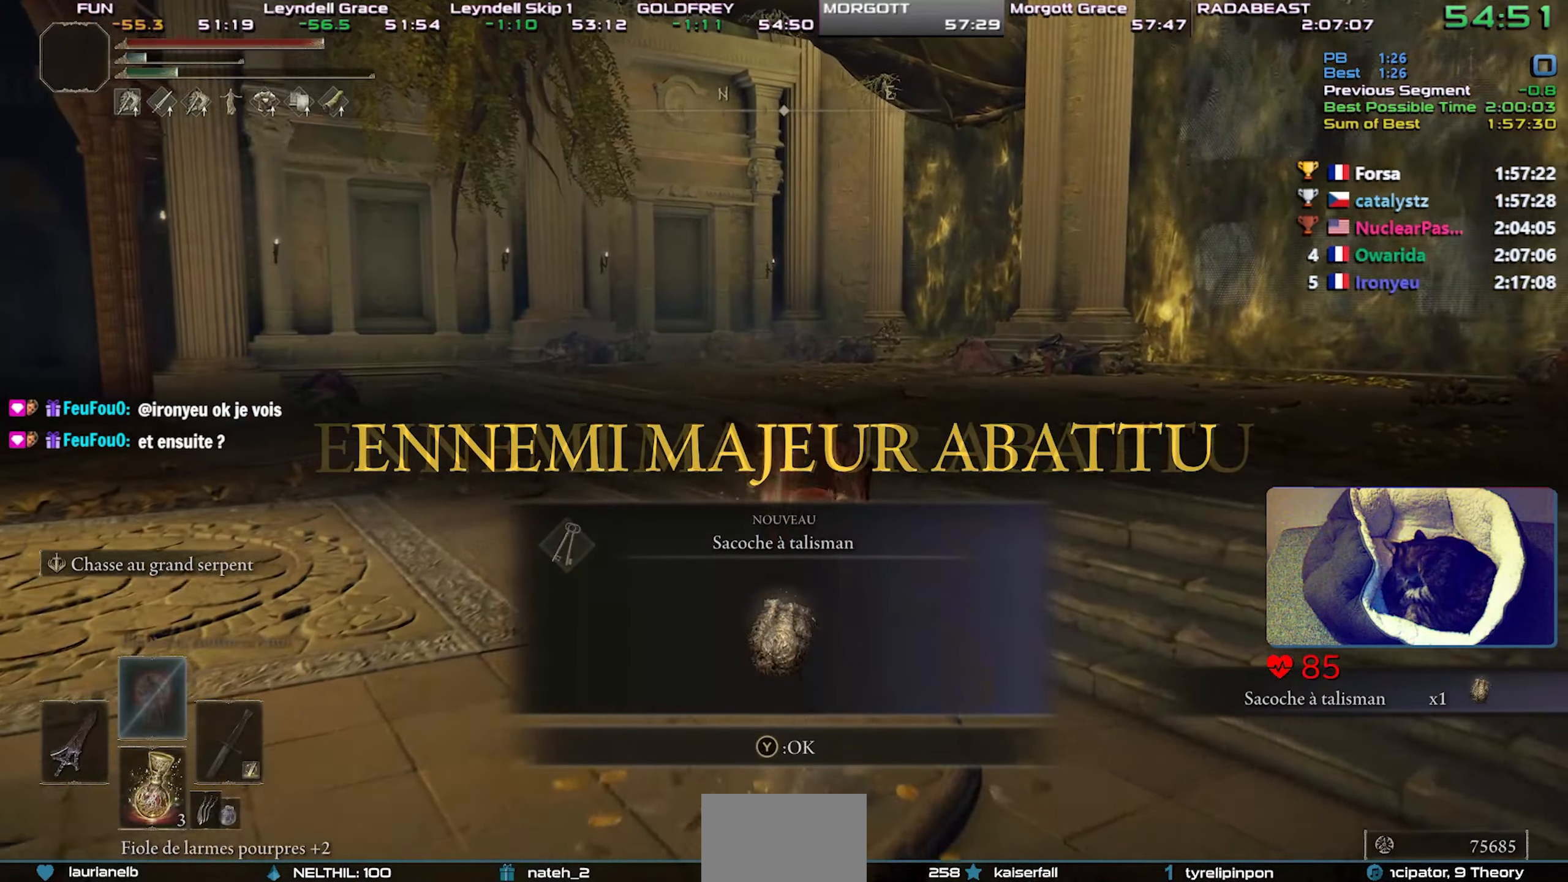
{"dt_ms": 500, "buttons": ["CIRCLE"], "left_stick": "up-right", "right_stick": "center", "events": [[200, "DPAD_RIGHT", "down"], [333, "DPAD_RIGHT", "up"]]}
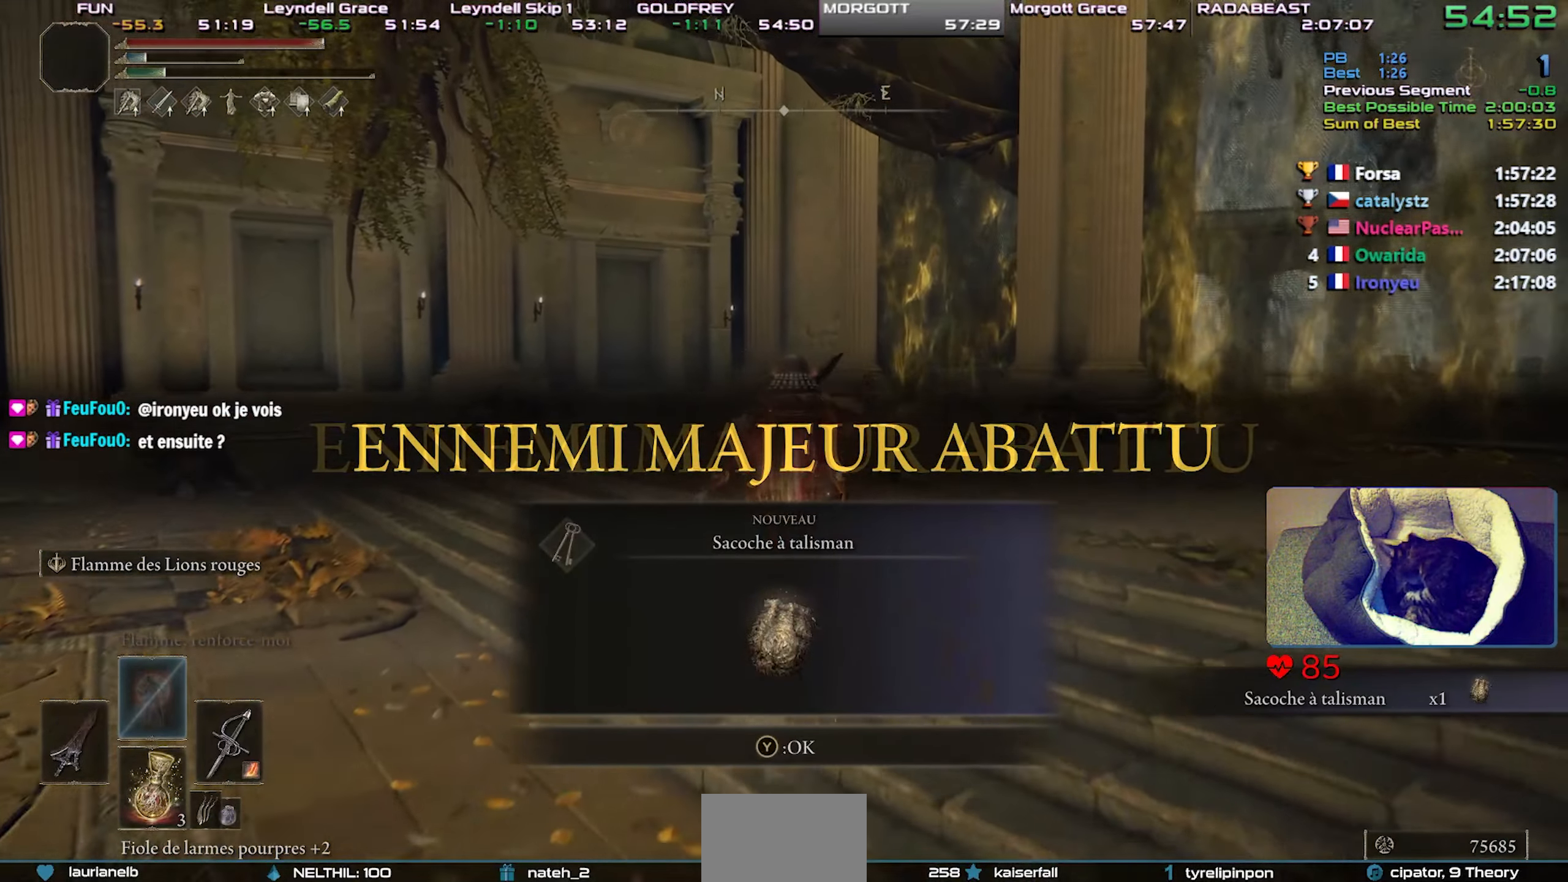
{"dt_ms": 500, "buttons": ["CIRCLE", "TRIANGLE", "R1"], "left_stick": "center", "right_stick": "center", "events": [[167, "left_stick", "center"], [350, "TRIANGLE", "down"], [483, "R1", "down"]]}
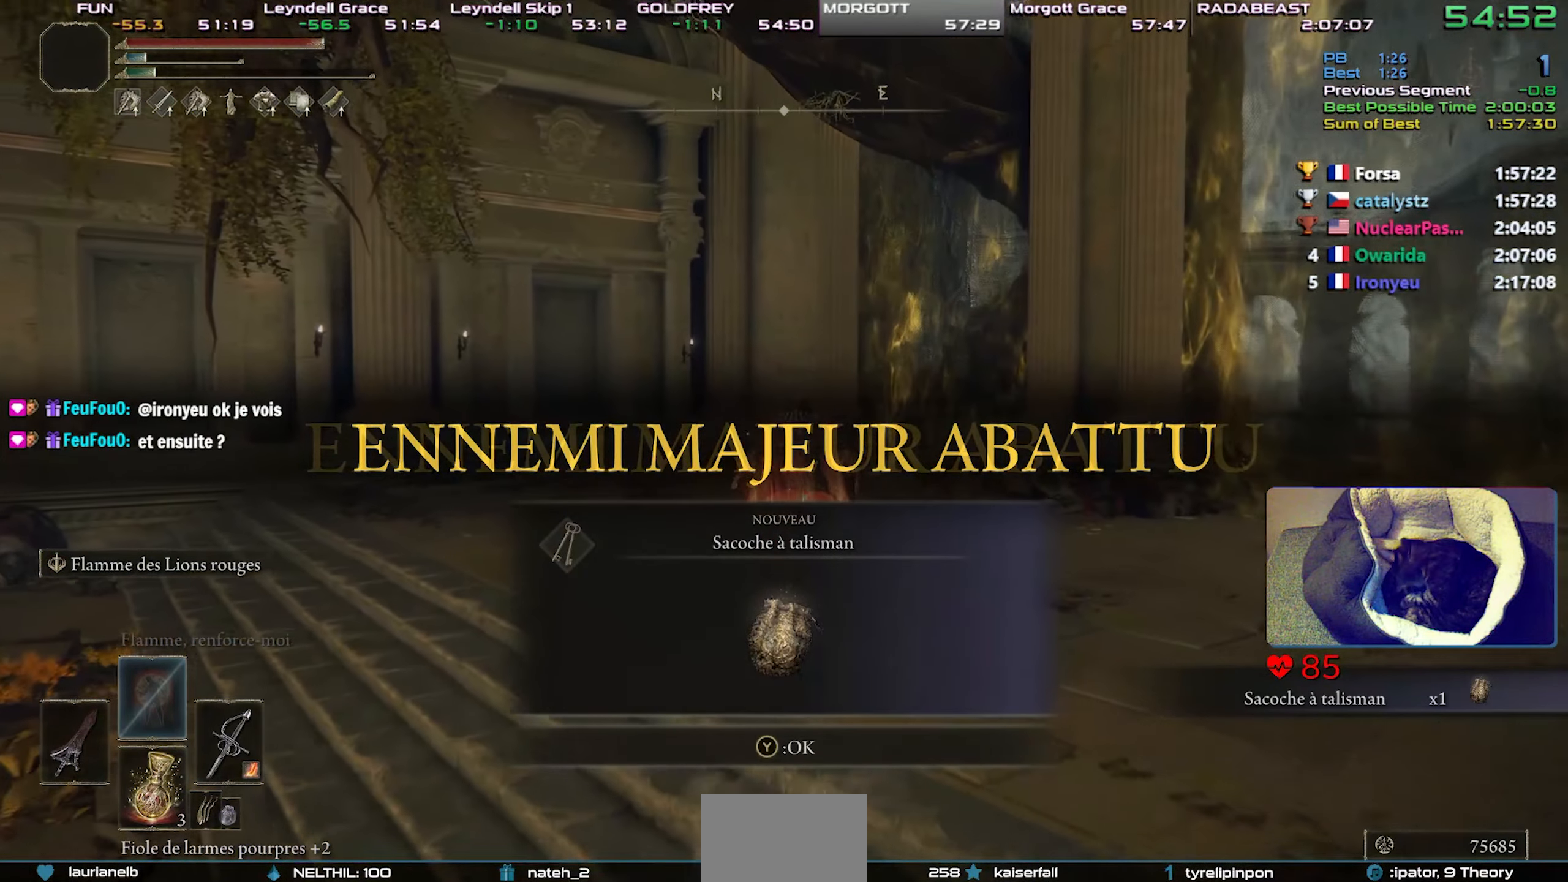
{"dt_ms": 500, "buttons": ["CIRCLE", "TRIANGLE"], "left_stick": "center", "right_stick": "center", "events": [[150, "TRIANGLE", "up"], [167, "R1", "up"], [483, "TRIANGLE", "down"]]}
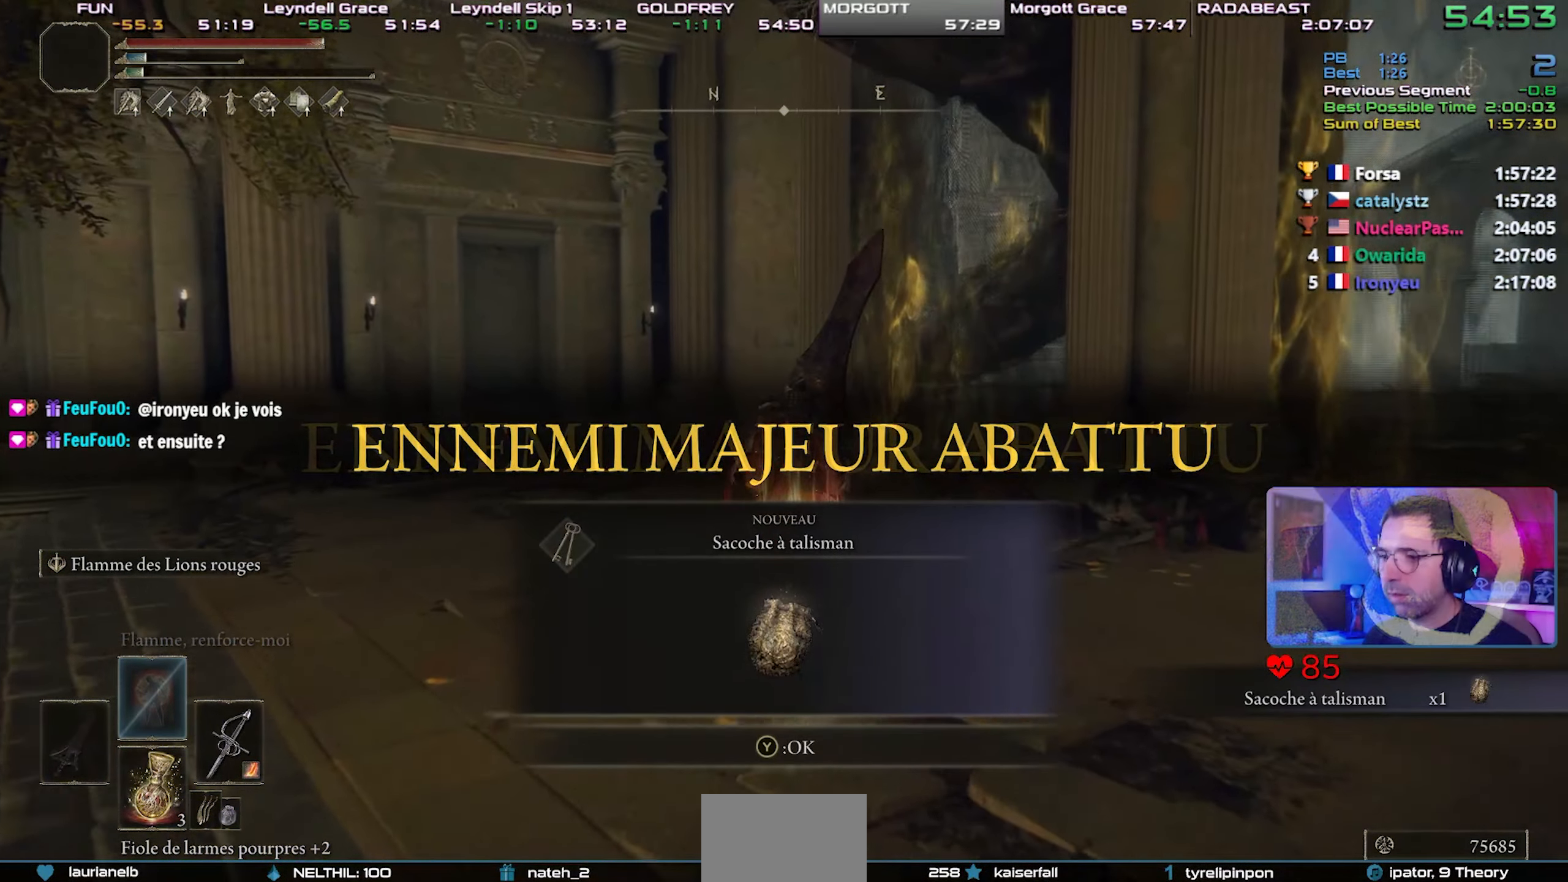
{"dt_ms": 500, "buttons": ["CIRCLE"], "left_stick": "center", "right_stick": "center", "events": [[117, "TRIANGLE", "up"], [183, "TRIANGLE", "down"], [283, "TRIANGLE", "up"]]}
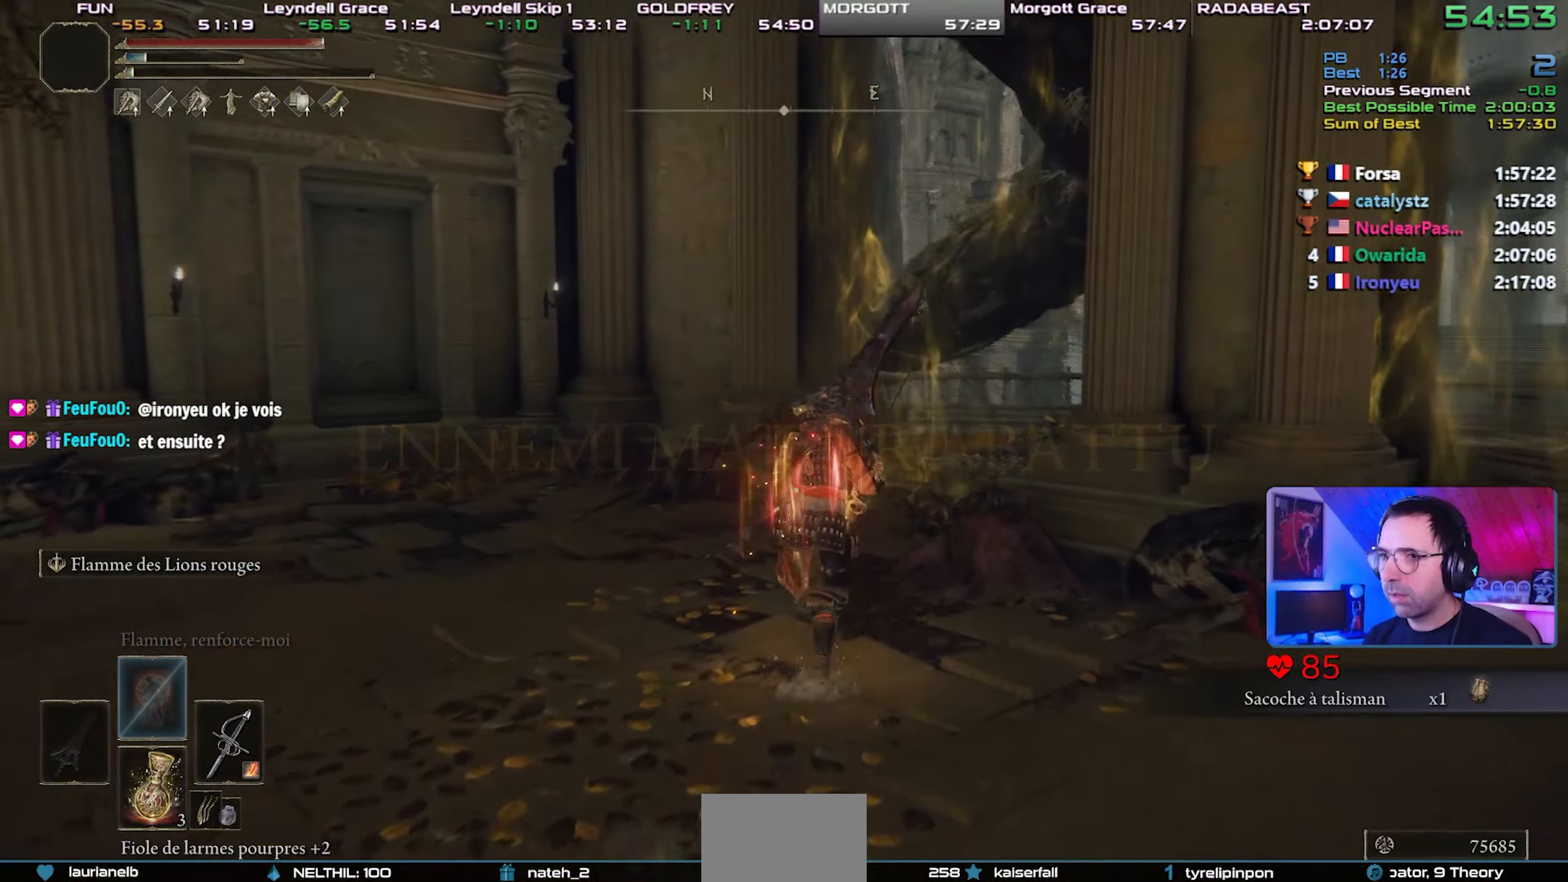
{"dt_ms": 500, "buttons": [], "left_stick": "up-right", "right_stick": "center", "events": [[300, "CIRCLE", "up"], [333, "left_stick", "up-right"]]}
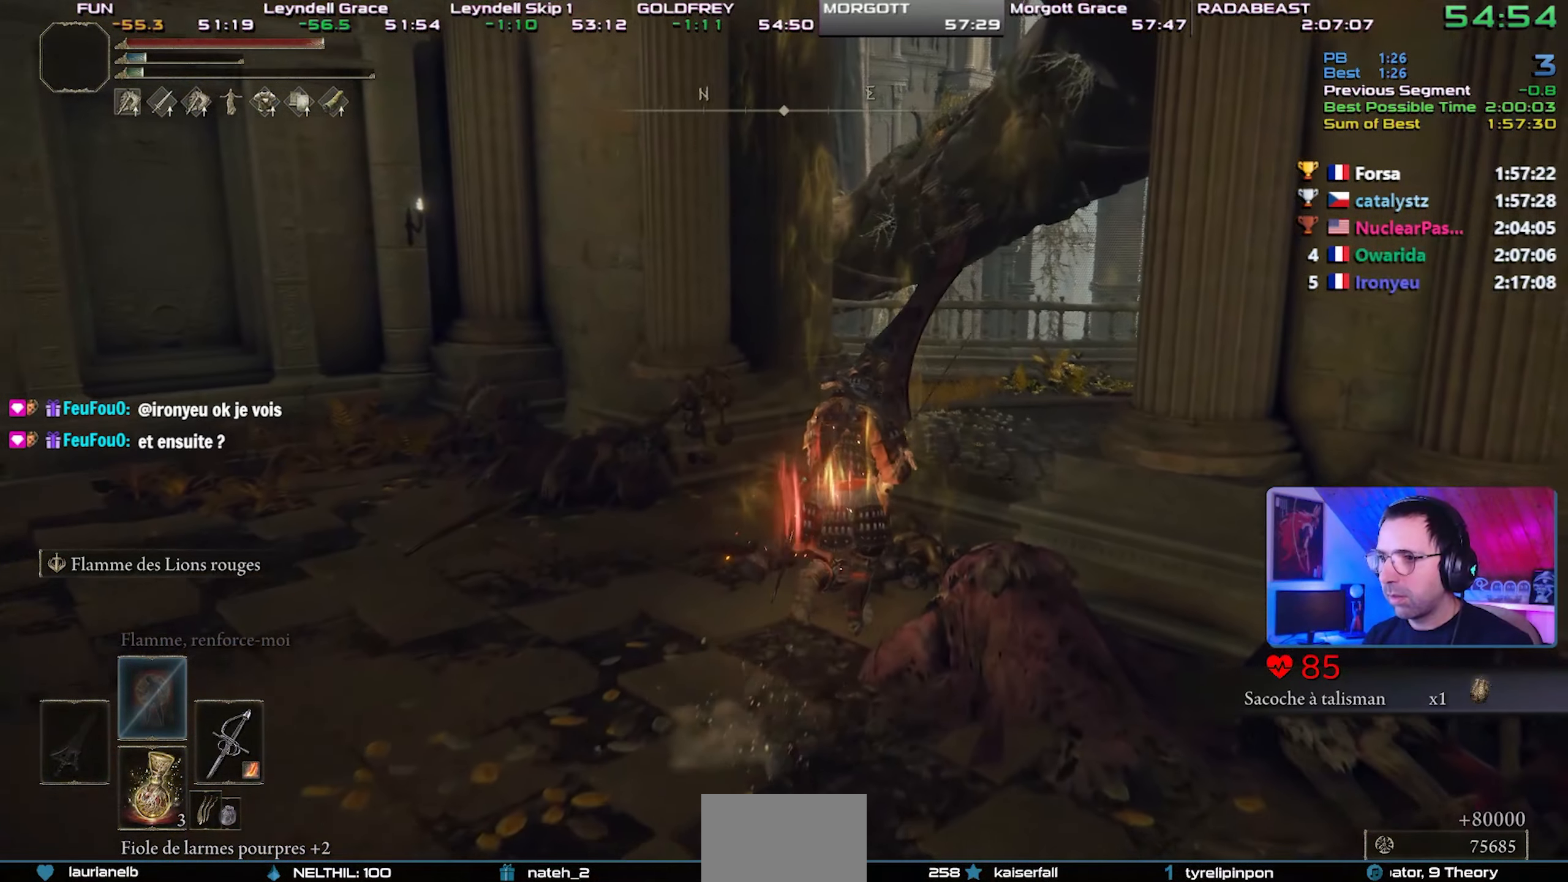
{"dt_ms": 500, "buttons": ["CIRCLE", "L1"], "left_stick": "center", "right_stick": "center", "events": [[100, "CIRCLE", "down"], [150, "left_stick", "center"], [450, "L1", "down"]]}
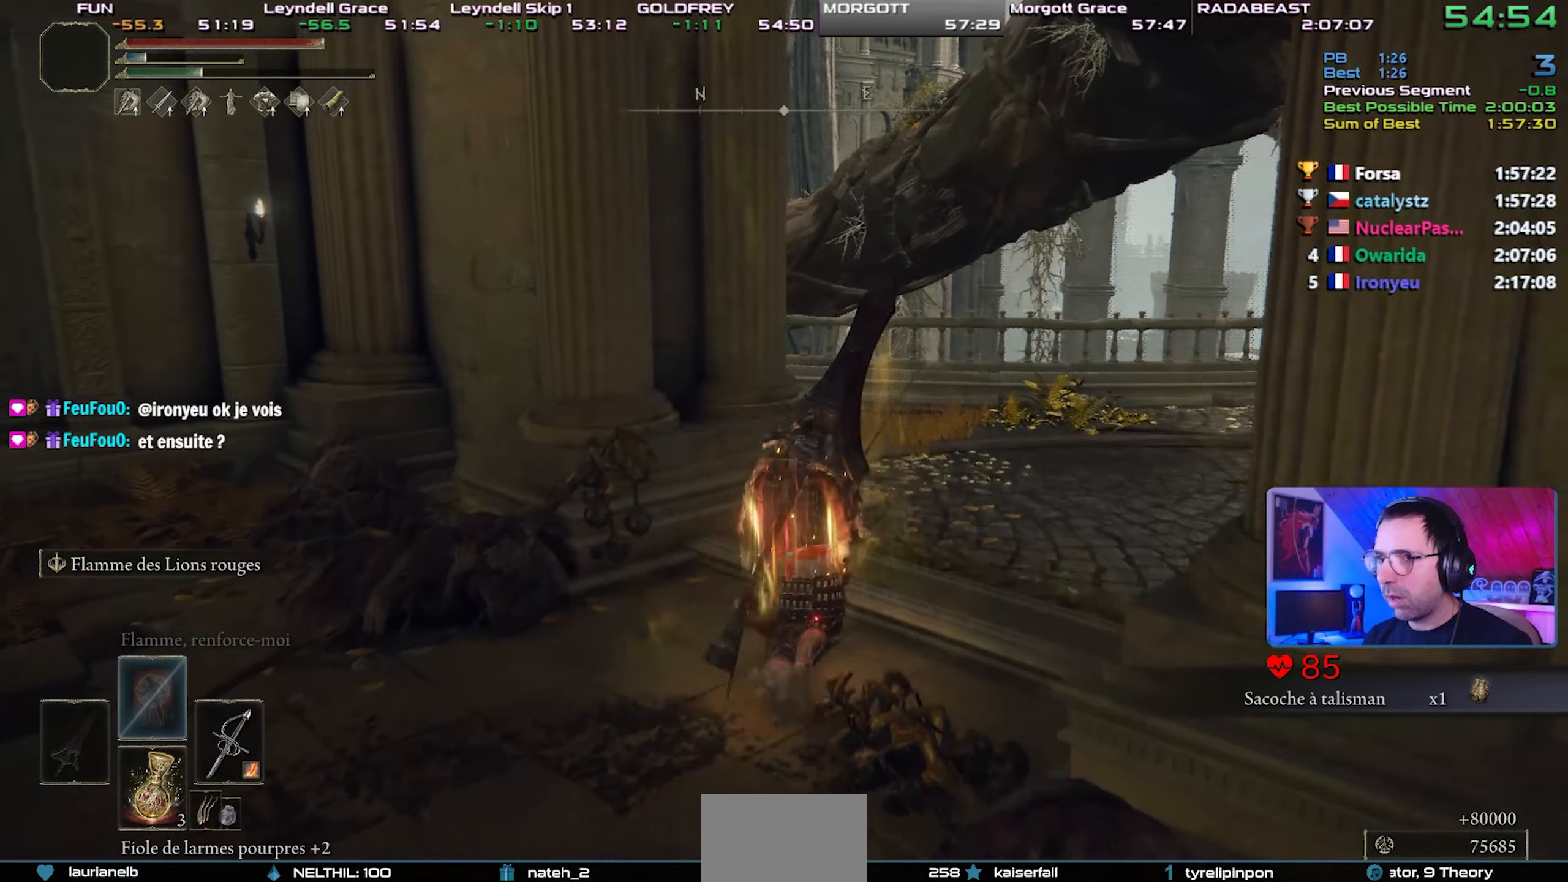
{"dt_ms": 500, "buttons": ["CIRCLE", "L1"], "left_stick": "up-right", "right_stick": "center", "events": [[333, "right_stick", "up-left"], [383, "right_stick", "center"], [500, "left_stick", "up-right"]]}
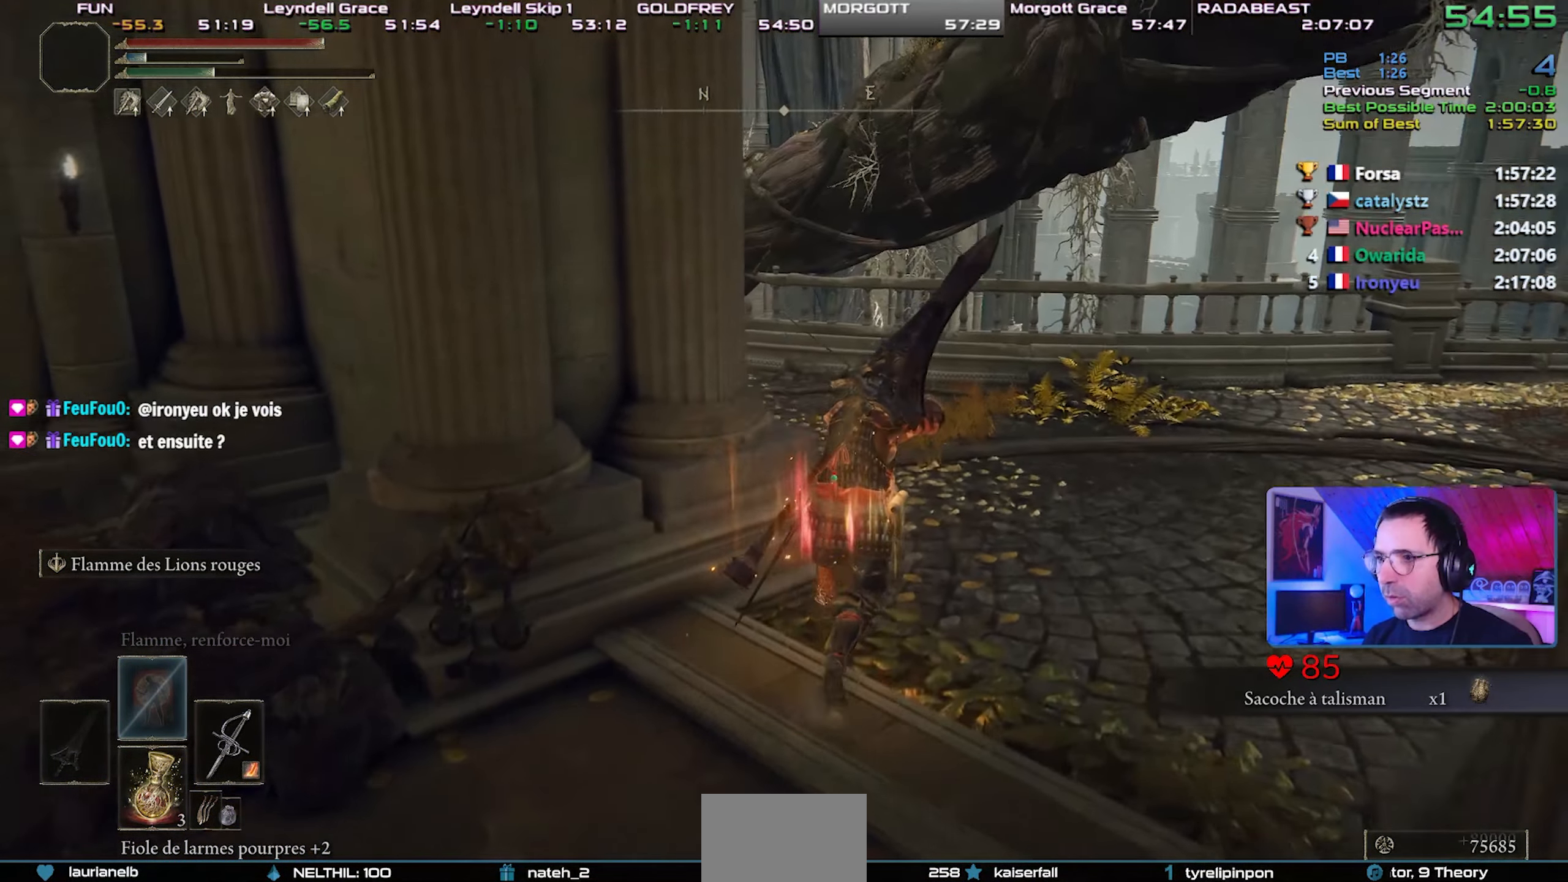
{"dt_ms": 500, "buttons": ["CIRCLE"], "left_stick": "up-right", "right_stick": "center", "events": [[100, "right_stick", "left"], [250, "right_stick", "center"], [367, "L1", "up"]]}
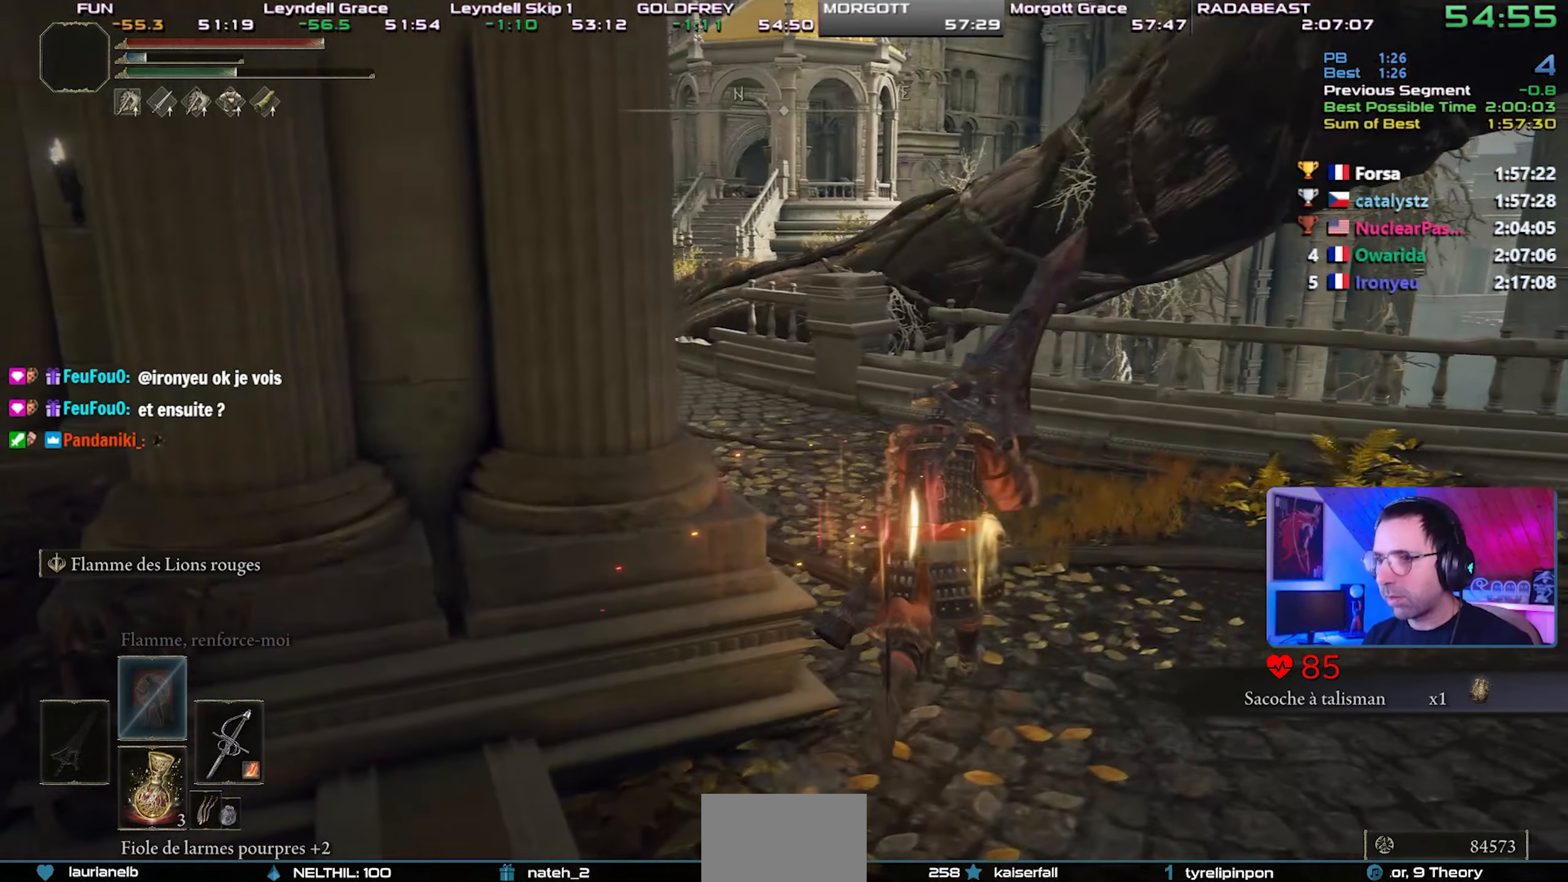
{"dt_ms": 500, "buttons": ["CIRCLE"], "left_stick": "up-left", "right_stick": "center", "events": [[117, "left_stick", "center"], [500, "left_stick", "up-left"]]}
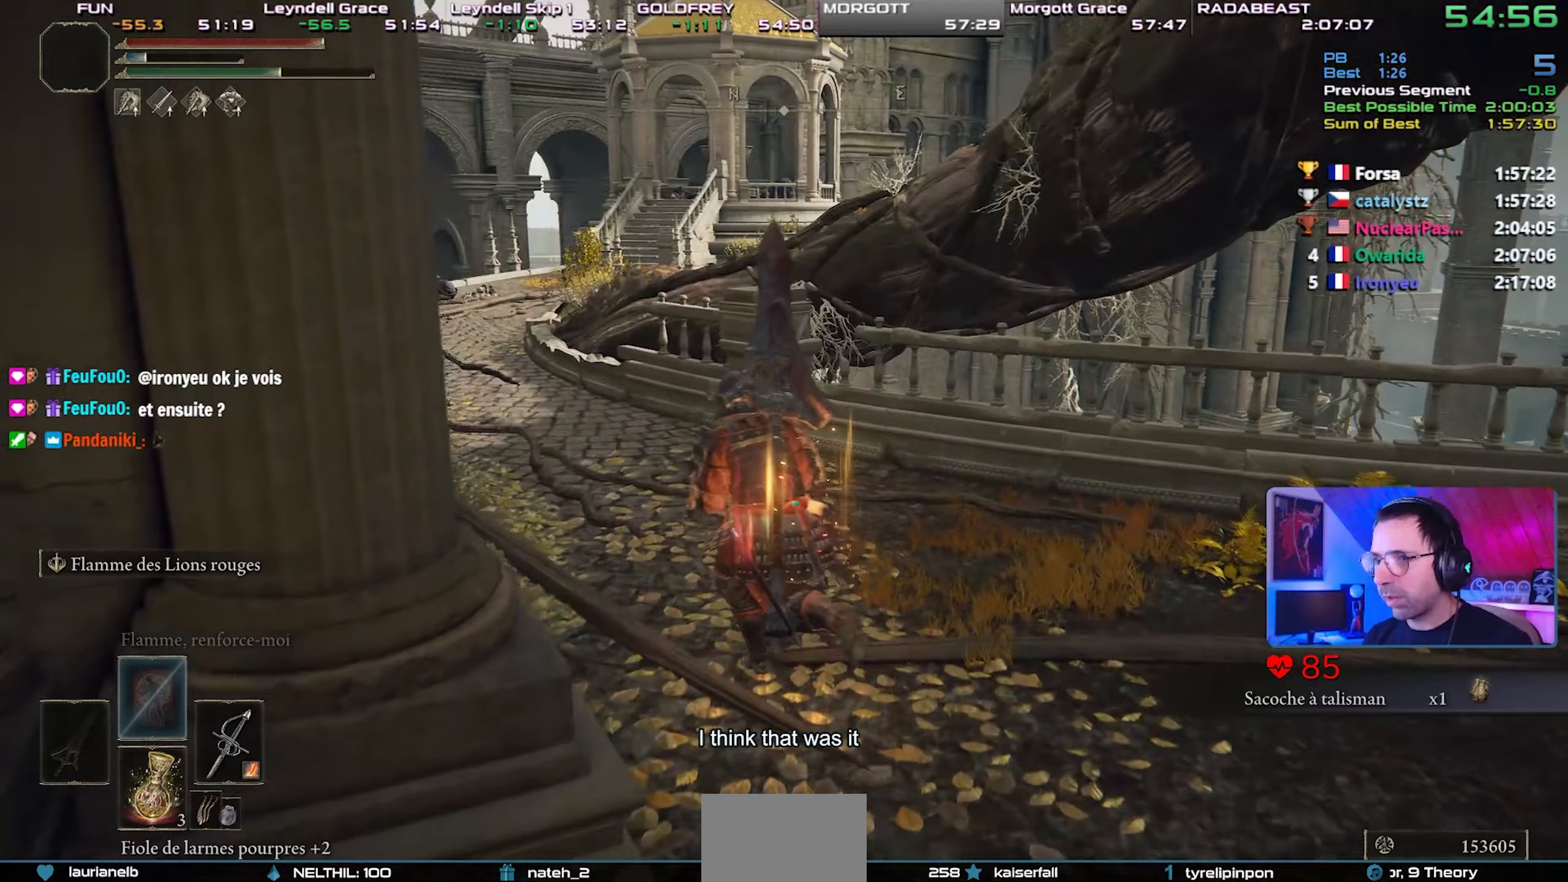
{"dt_ms": 500, "buttons": ["CIRCLE"], "left_stick": "left", "right_stick": "center", "events": [[200, "left_stick", "left"]]}
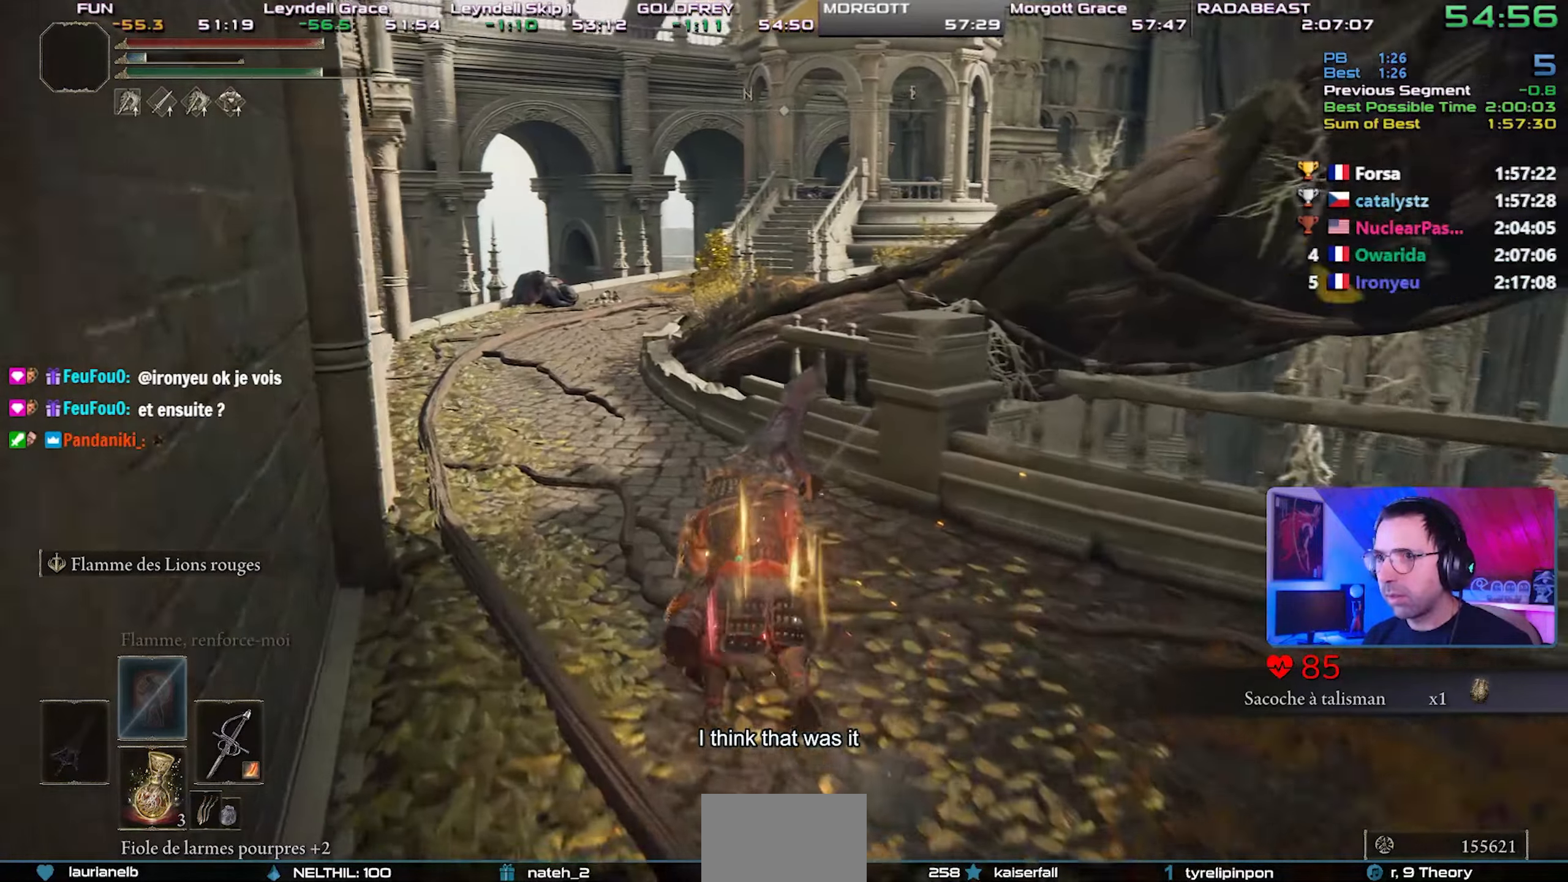
{"dt_ms": 500, "buttons": ["CIRCLE", "L1"], "left_stick": "left", "right_stick": "center", "events": [[350, "L1", "down"]]}
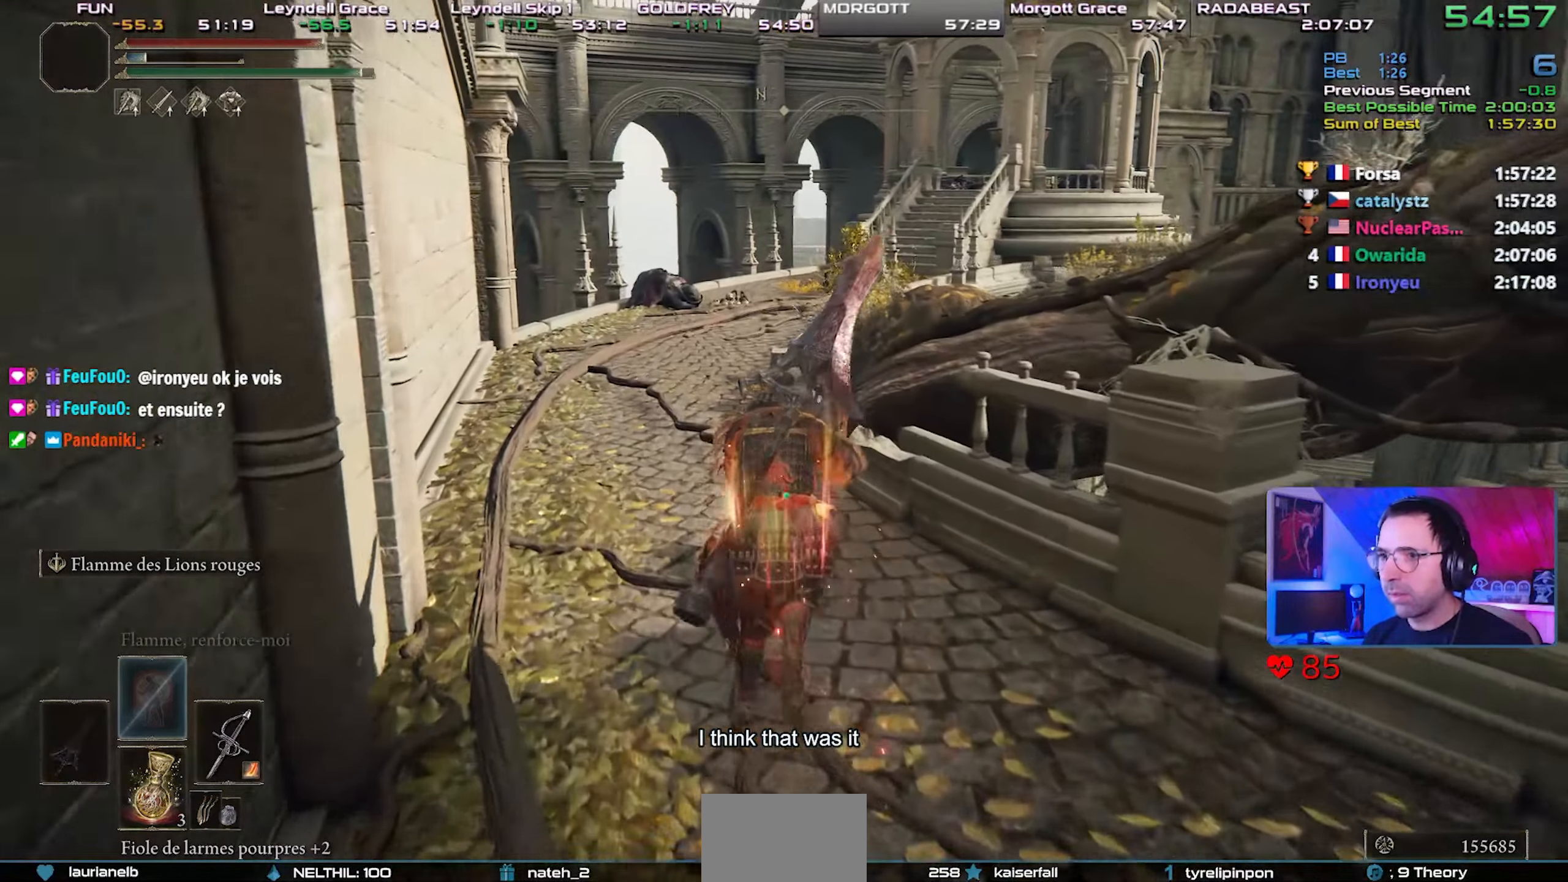
{"dt_ms": 500, "buttons": ["CIRCLE", "L1"], "left_stick": "right", "right_stick": "center", "events": [[250, "left_stick", "center"], [283, "CROSS", "down"], [367, "left_stick", "right"], [417, "CROSS", "up"]]}
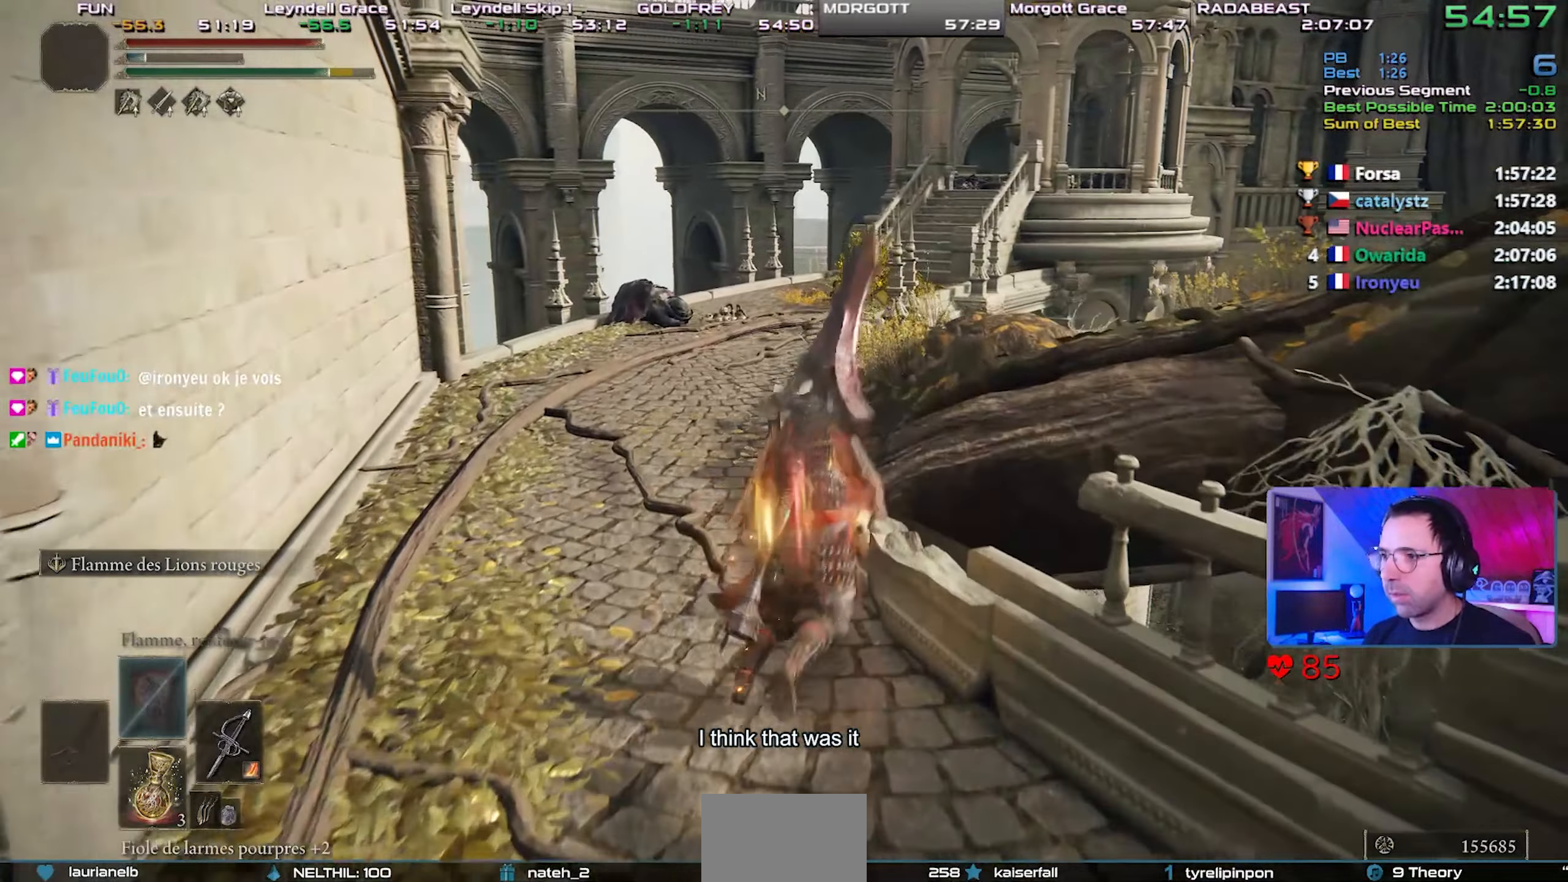
{"dt_ms": 500, "buttons": ["CIRCLE", "L1"], "left_stick": "right", "right_stick": "right", "events": [[217, "right_stick", "right"]]}
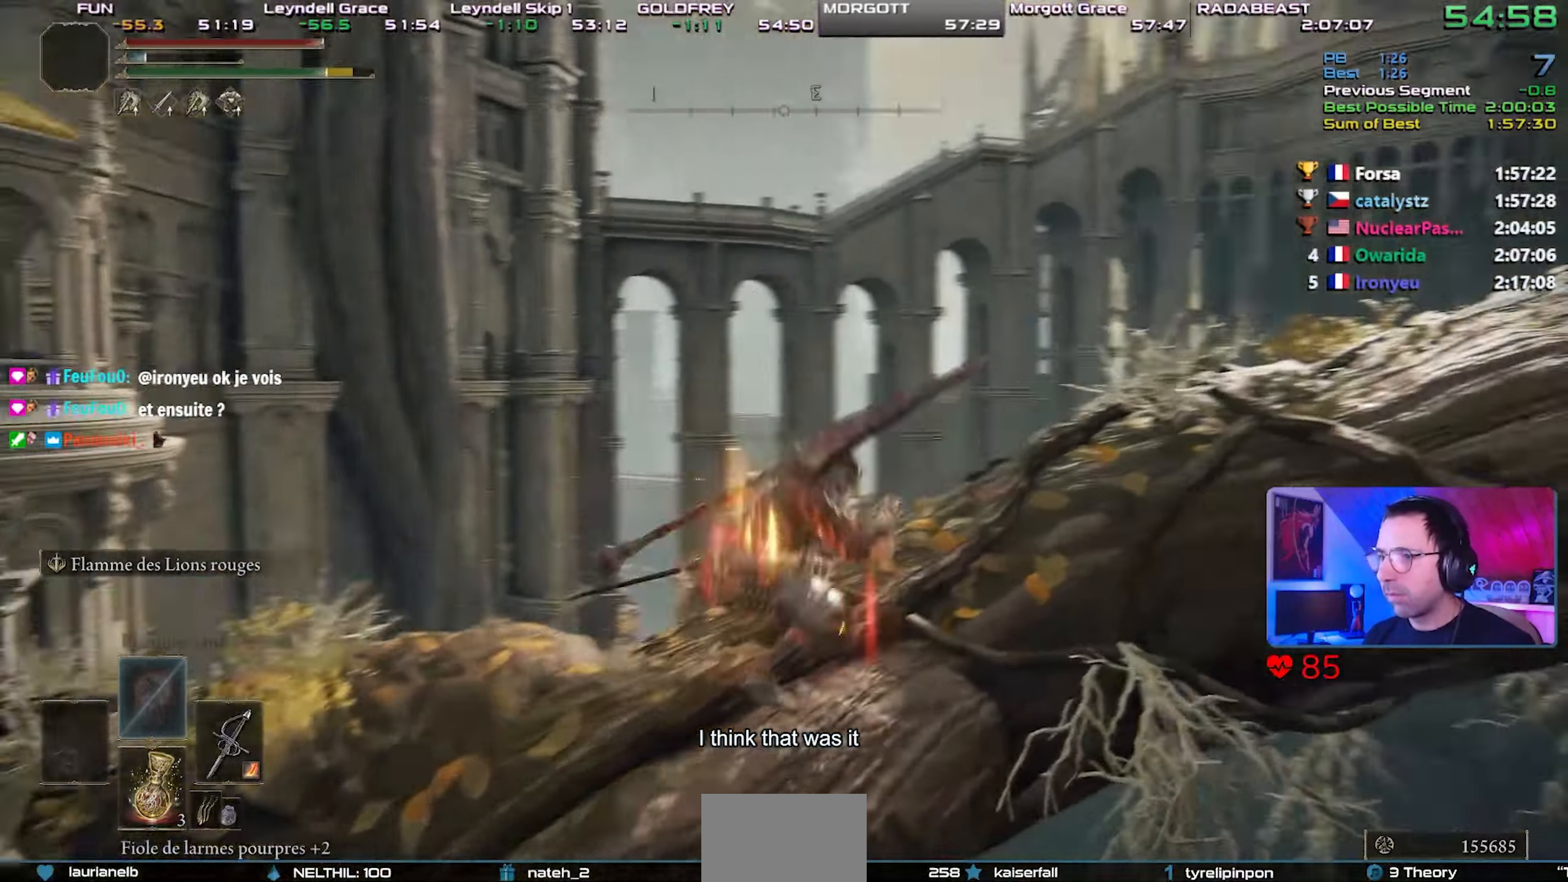
{"dt_ms": 500, "buttons": ["CIRCLE", "L1"], "left_stick": "center", "right_stick": "right", "events": [[167, "left_stick", "center"], [200, "right_stick", "center"], [433, "right_stick", "right"]]}
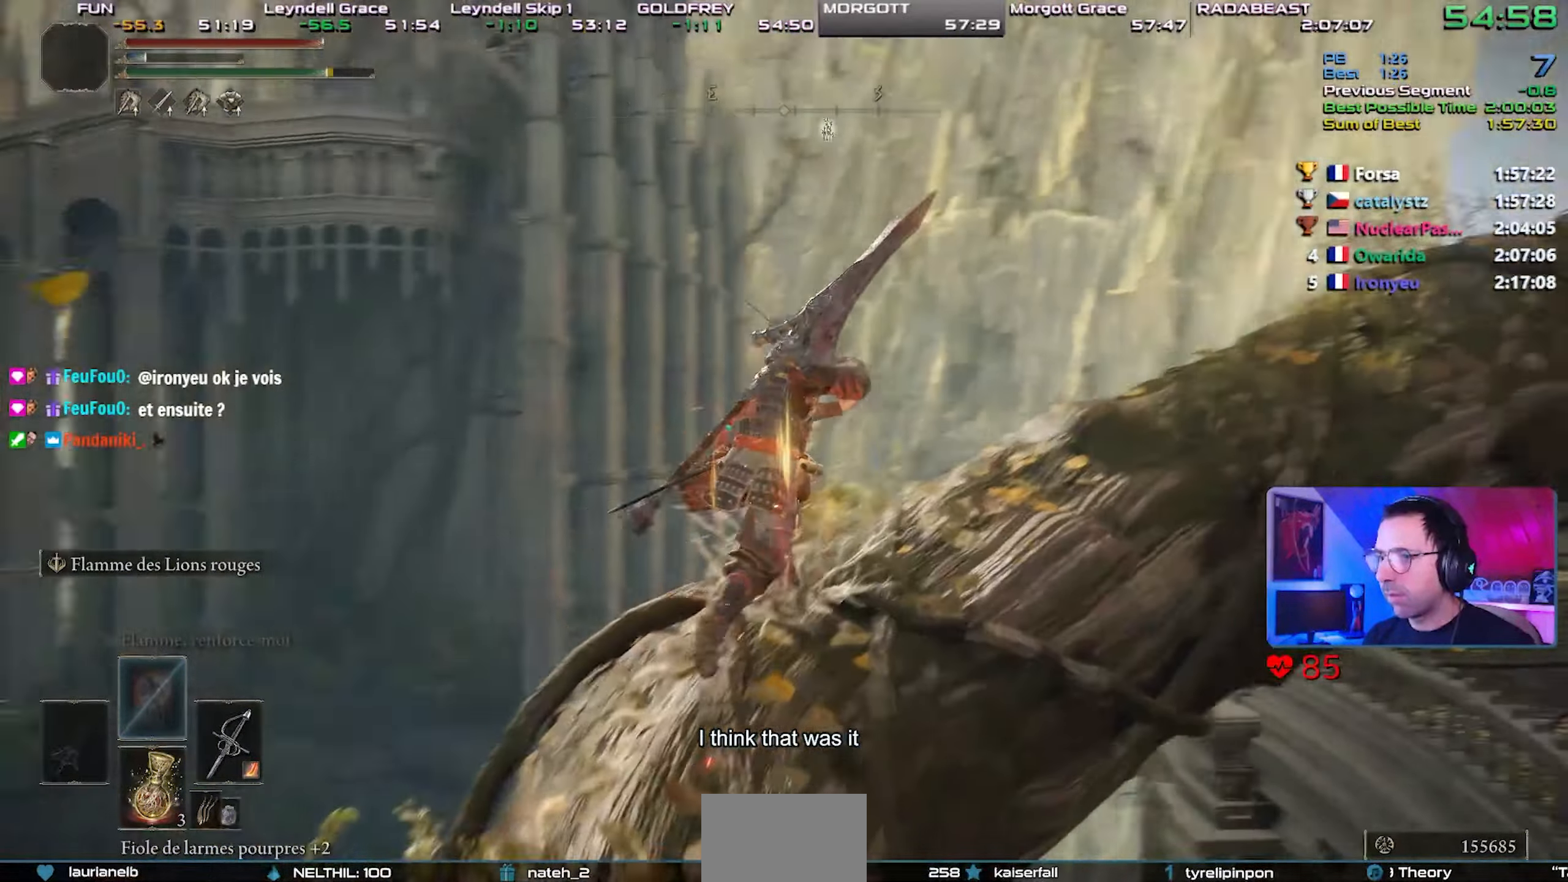
{"dt_ms": 500, "buttons": ["CIRCLE", "L1"], "left_stick": "center", "right_stick": "up-right", "events": [[267, "right_stick", "up-right"]]}
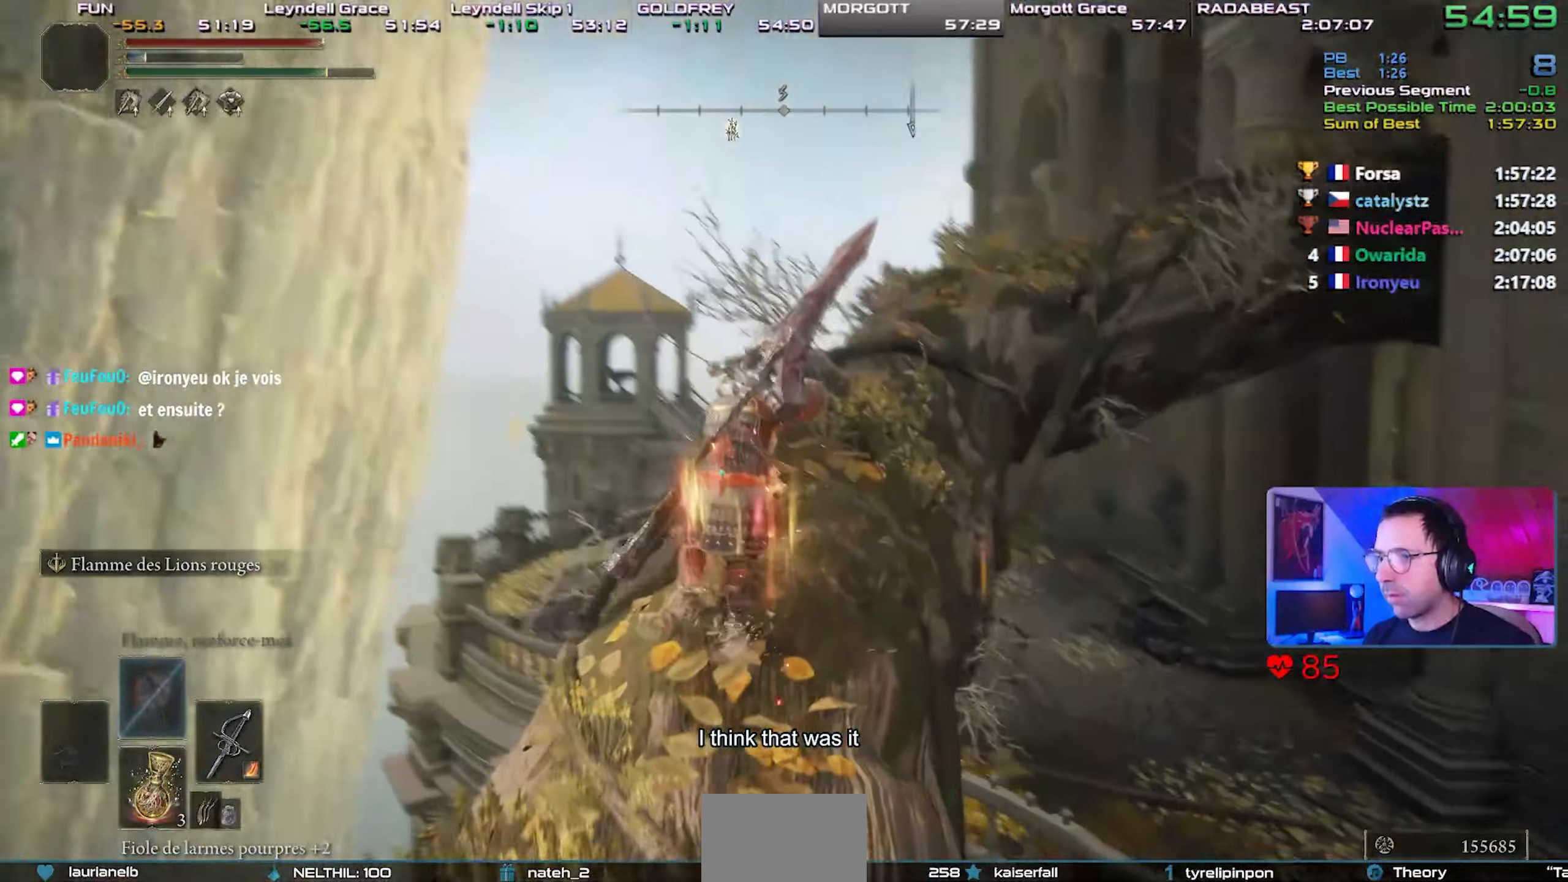
{"dt_ms": 500, "buttons": ["CIRCLE", "L1"], "left_stick": "center", "right_stick": "center", "events": [[67, "right_stick", "center"], [200, "CROSS", "down"], [300, "CROSS", "up"]]}
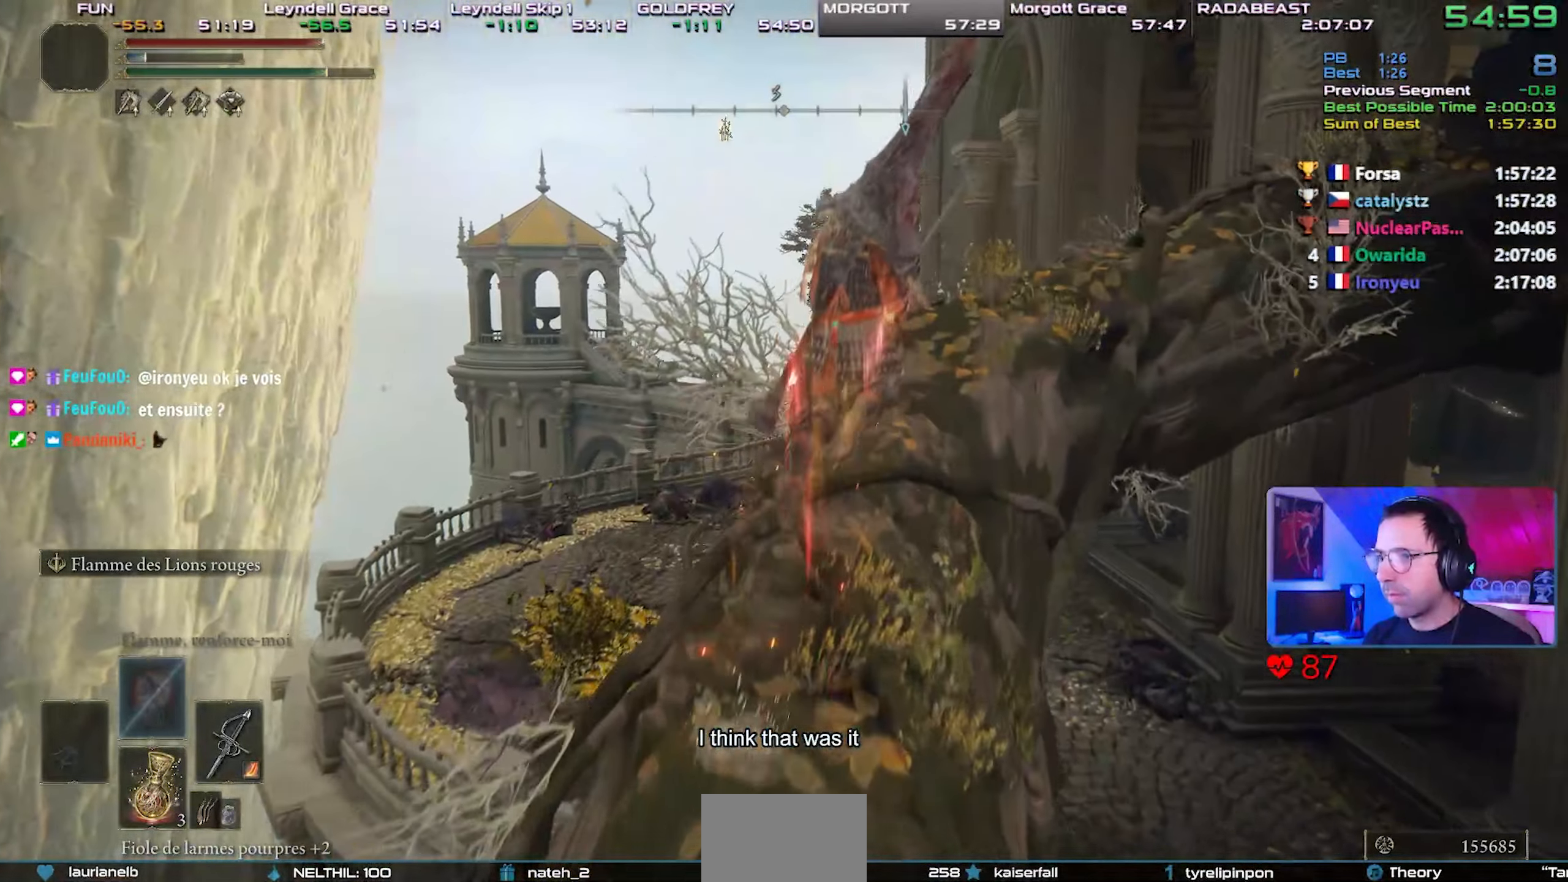
{"dt_ms": 500, "buttons": ["CIRCLE", "L1"], "left_stick": "center", "right_stick": "up-right", "events": [[233, "right_stick", "up-right"], [300, "right_stick", "right"], [500, "right_stick", "up-right"]]}
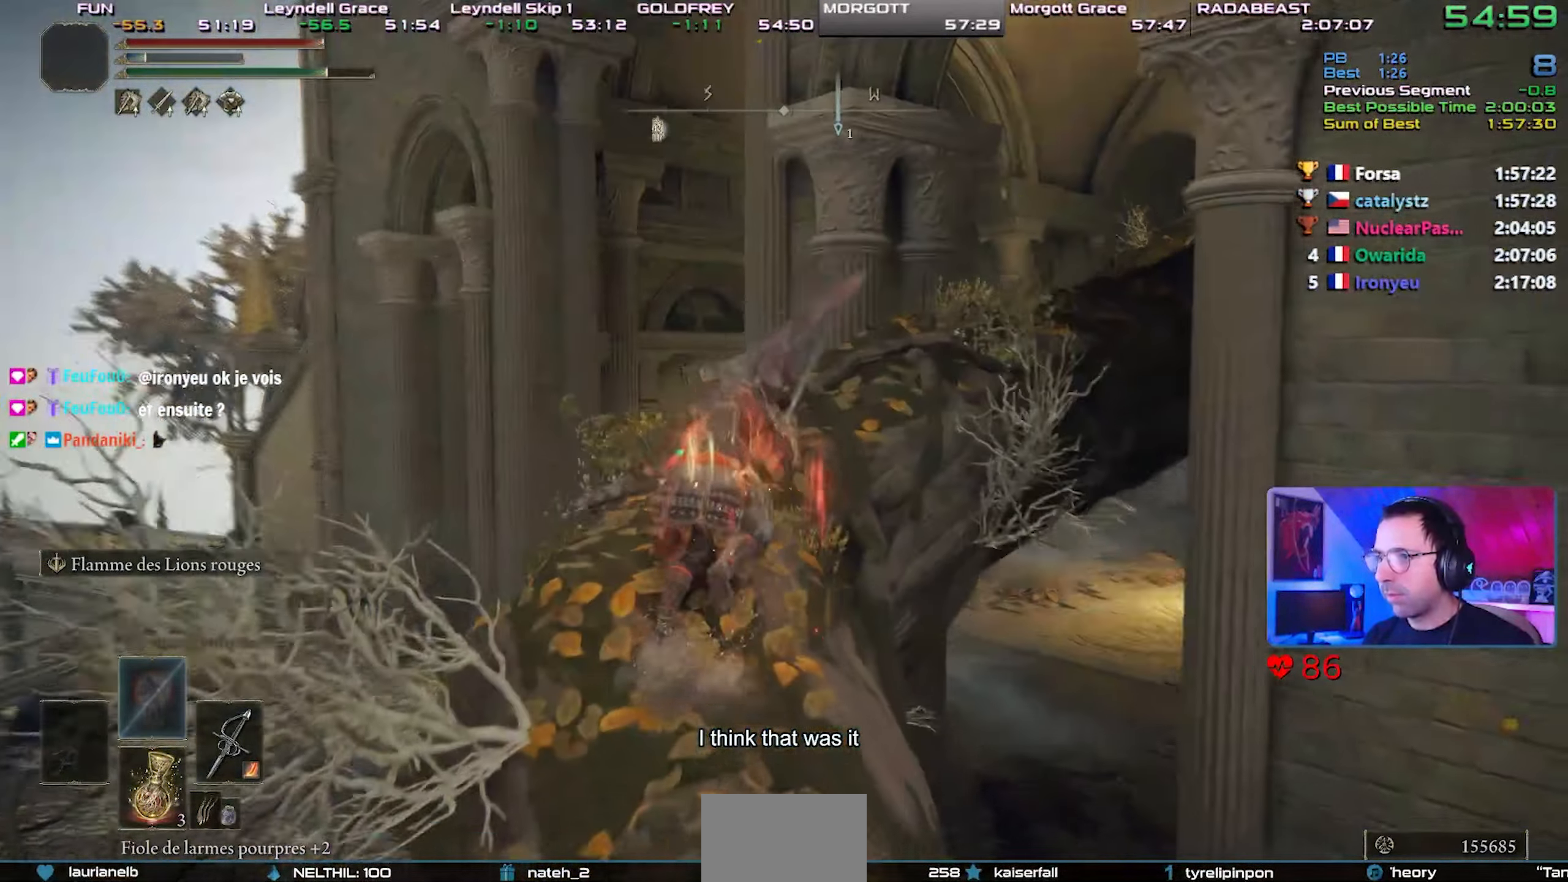
{"dt_ms": 500, "buttons": ["CIRCLE", "L1"], "left_stick": "center", "right_stick": "right", "events": [[167, "right_stick", "center"], [383, "right_stick", "right"]]}
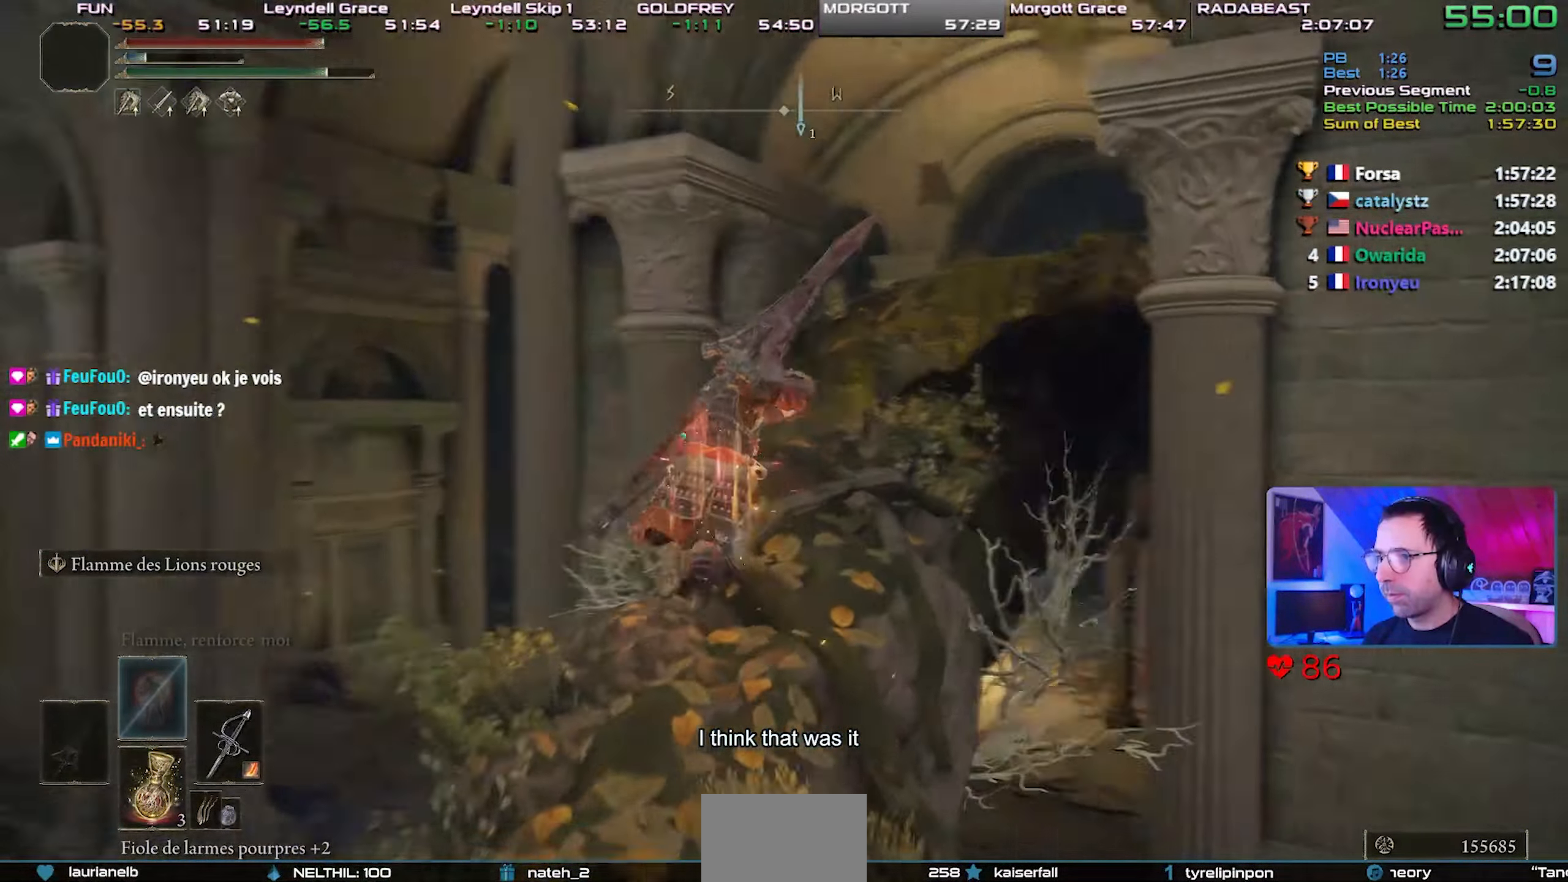
{"dt_ms": 500, "buttons": ["CIRCLE", "L1"], "left_stick": "center", "right_stick": "center", "events": [[83, "right_stick", "center"], [183, "CROSS", "down"], [300, "CROSS", "up"]]}
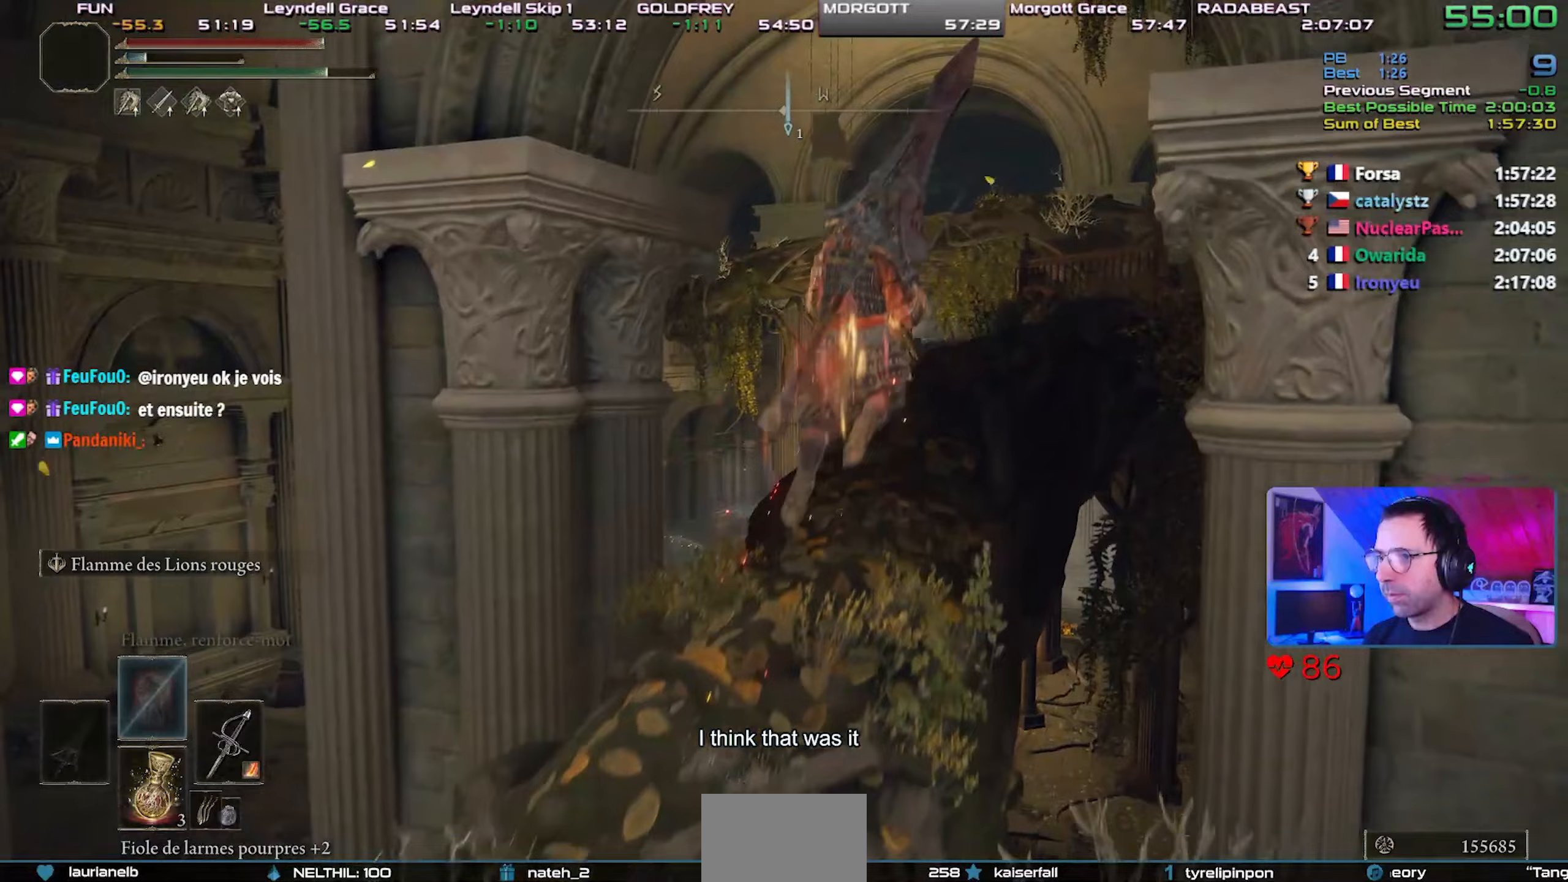
{"dt_ms": 500, "buttons": ["CIRCLE", "L1"], "left_stick": "center", "right_stick": "up-right", "events": [[83, "right_stick", "up-right"]]}
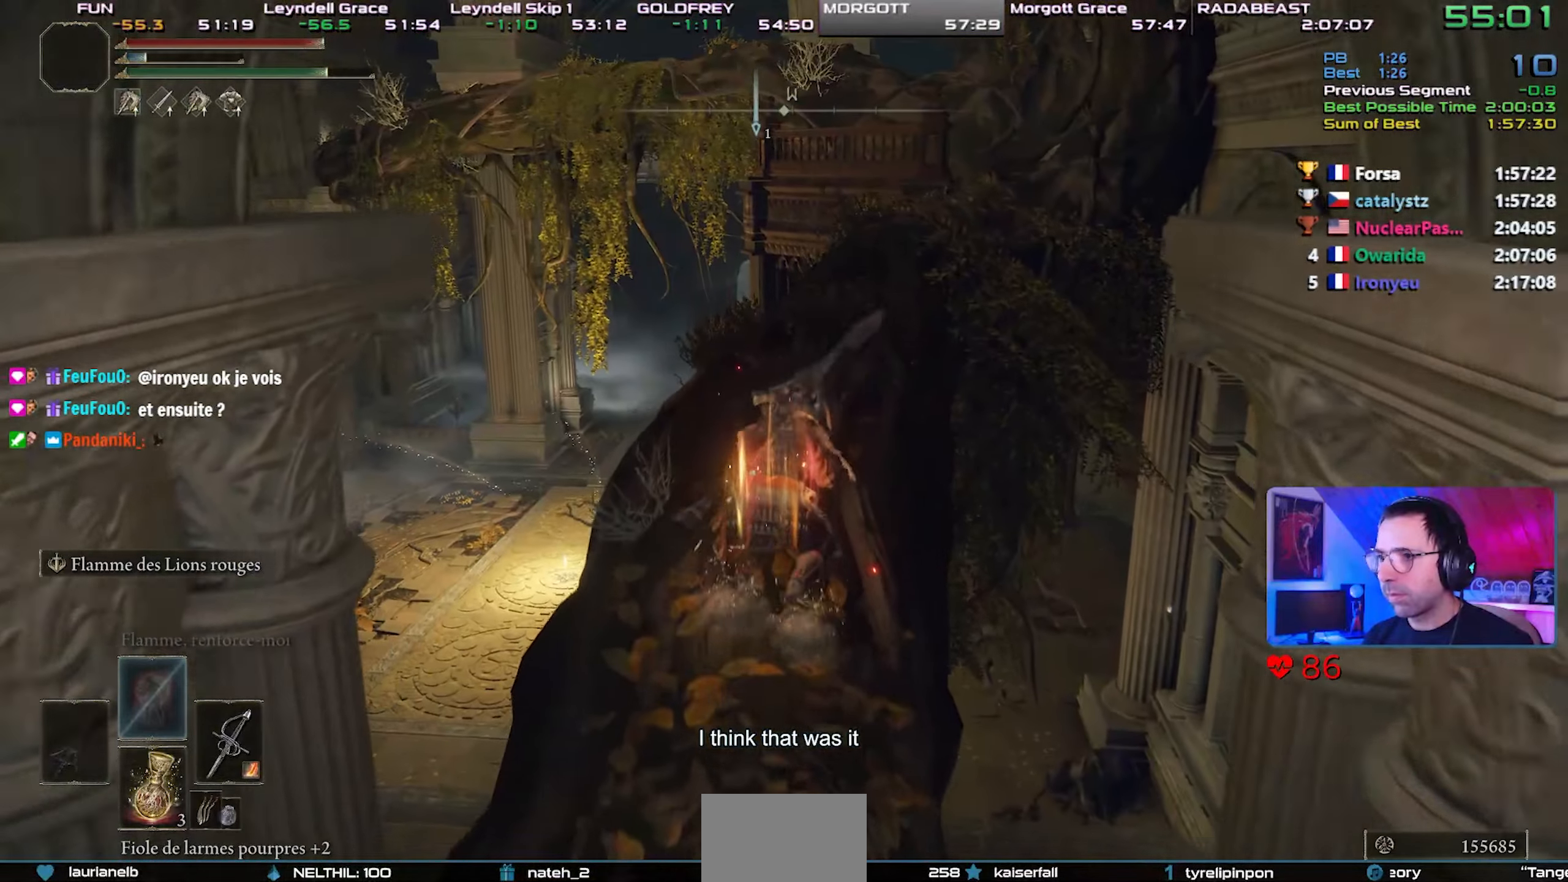
{"dt_ms": 500, "buttons": ["CIRCLE", "L1"], "left_stick": "center", "right_stick": "center", "events": [[67, "right_stick", "center"], [117, "right_stick", "up-right"], [200, "CROSS", "down"], [300, "CROSS", "up"], [300, "right_stick", "center"]]}
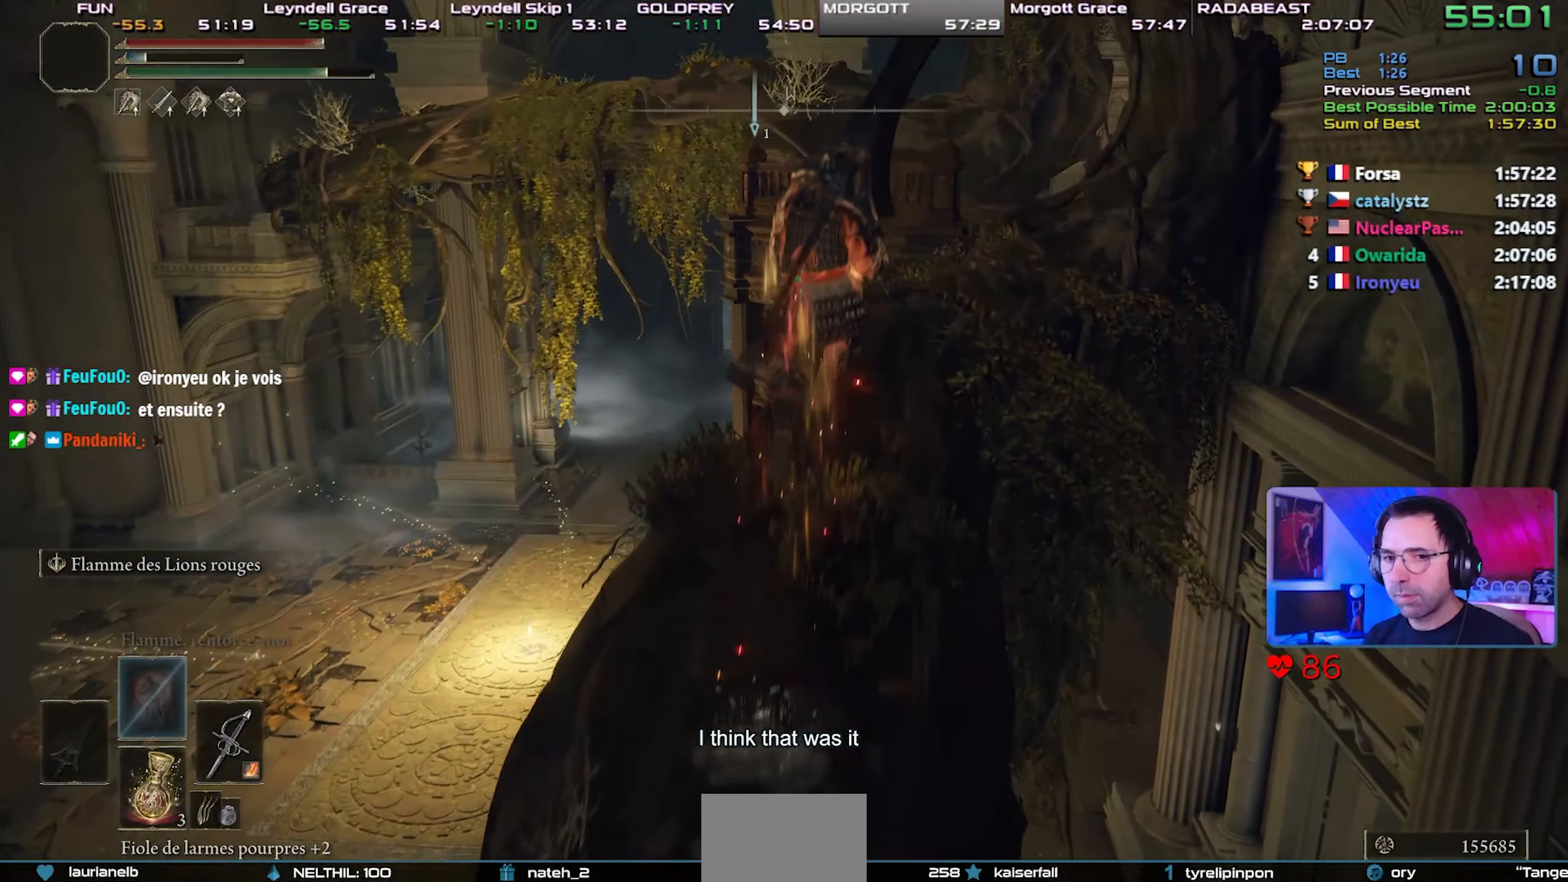
{"dt_ms": 1000, "buttons": ["CIRCLE", "L1"], "left_stick": "right", "right_stick": "right"}
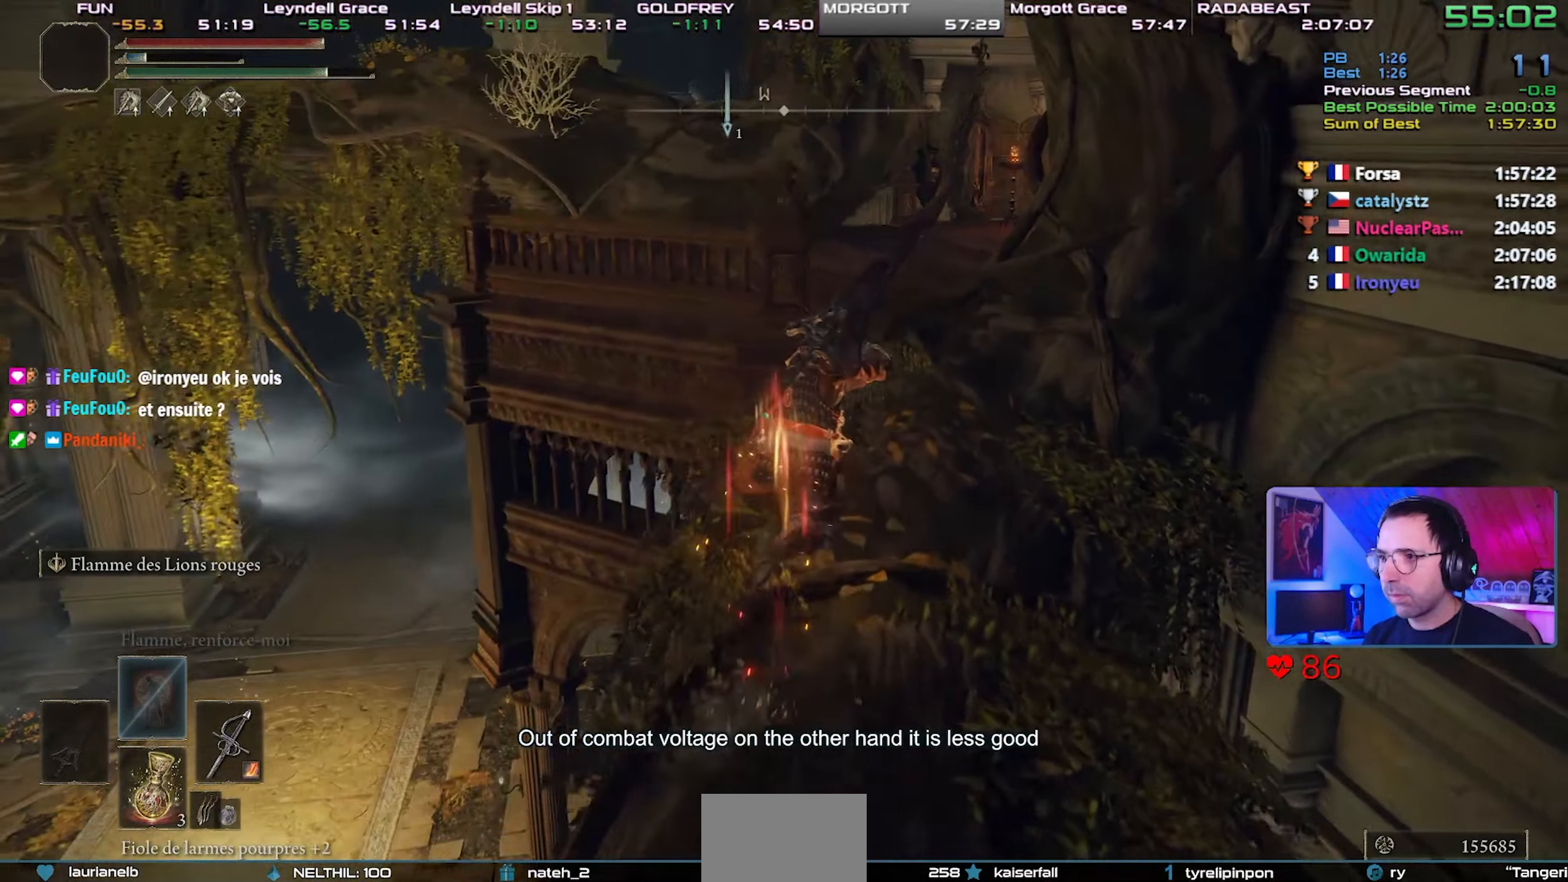
{"dt_ms": 500, "buttons": ["CIRCLE", "L1"], "left_stick": "right", "right_stick": "center", "events": [[33, "right_stick", "center"], [83, "CROSS", "down"], [267, "CROSS", "up"]]}
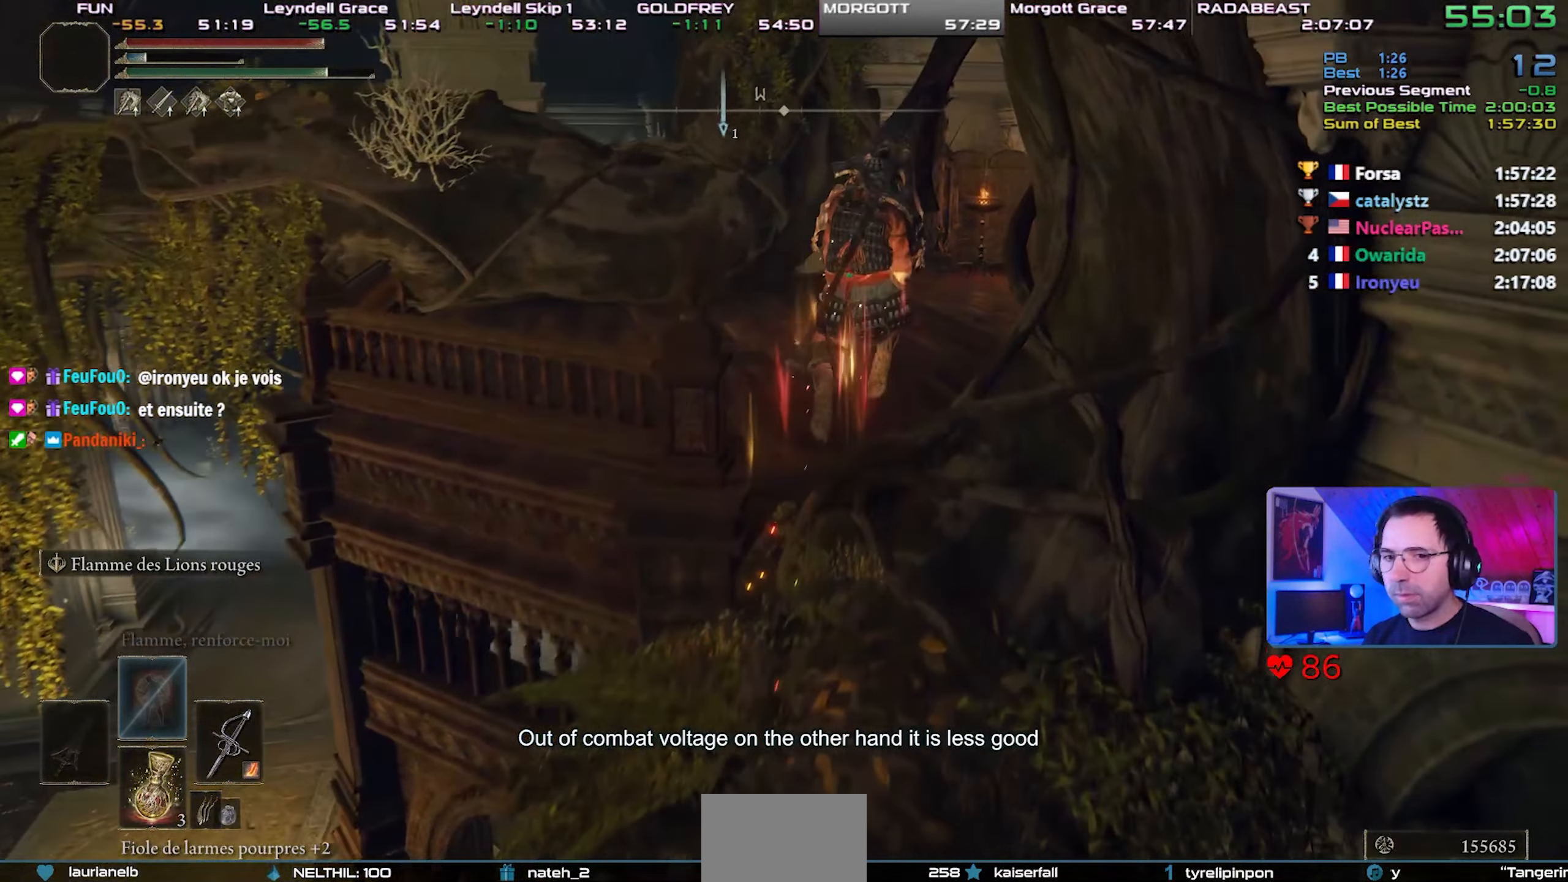
{"dt_ms": 500, "buttons": ["CIRCLE", "L1"], "left_stick": "up-right", "right_stick": "right", "events": [[17, "left_stick", "up-right"], [450, "right_stick", "right"]]}
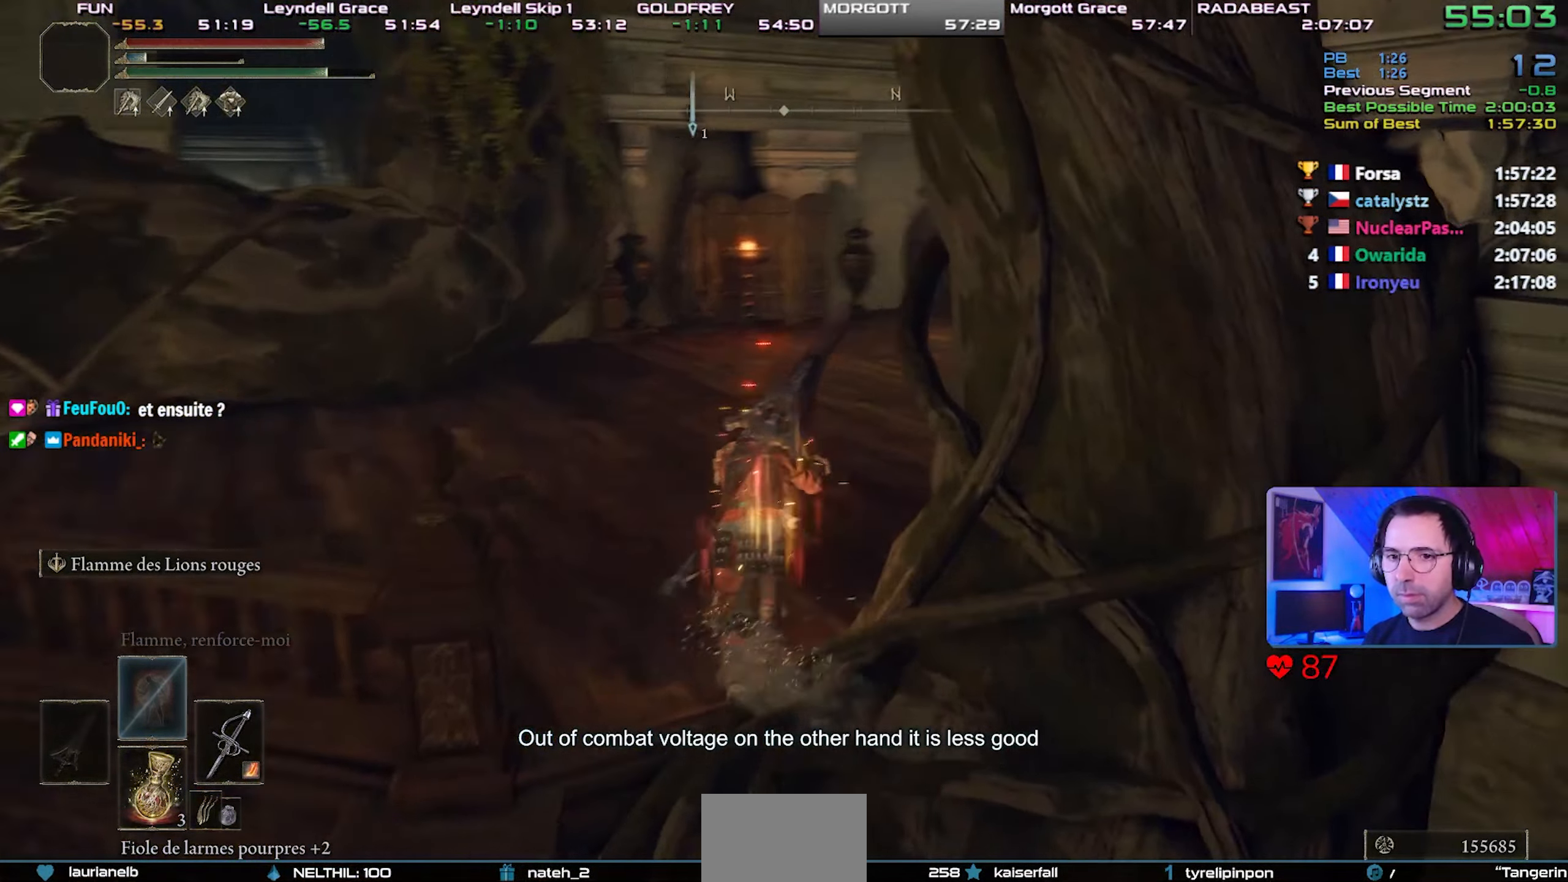
{"dt_ms": 500, "buttons": ["CIRCLE", "L1"], "left_stick": "center", "right_stick": "right", "events": [[83, "right_stick", "center"], [133, "left_stick", "center"], [283, "right_stick", "right"]]}